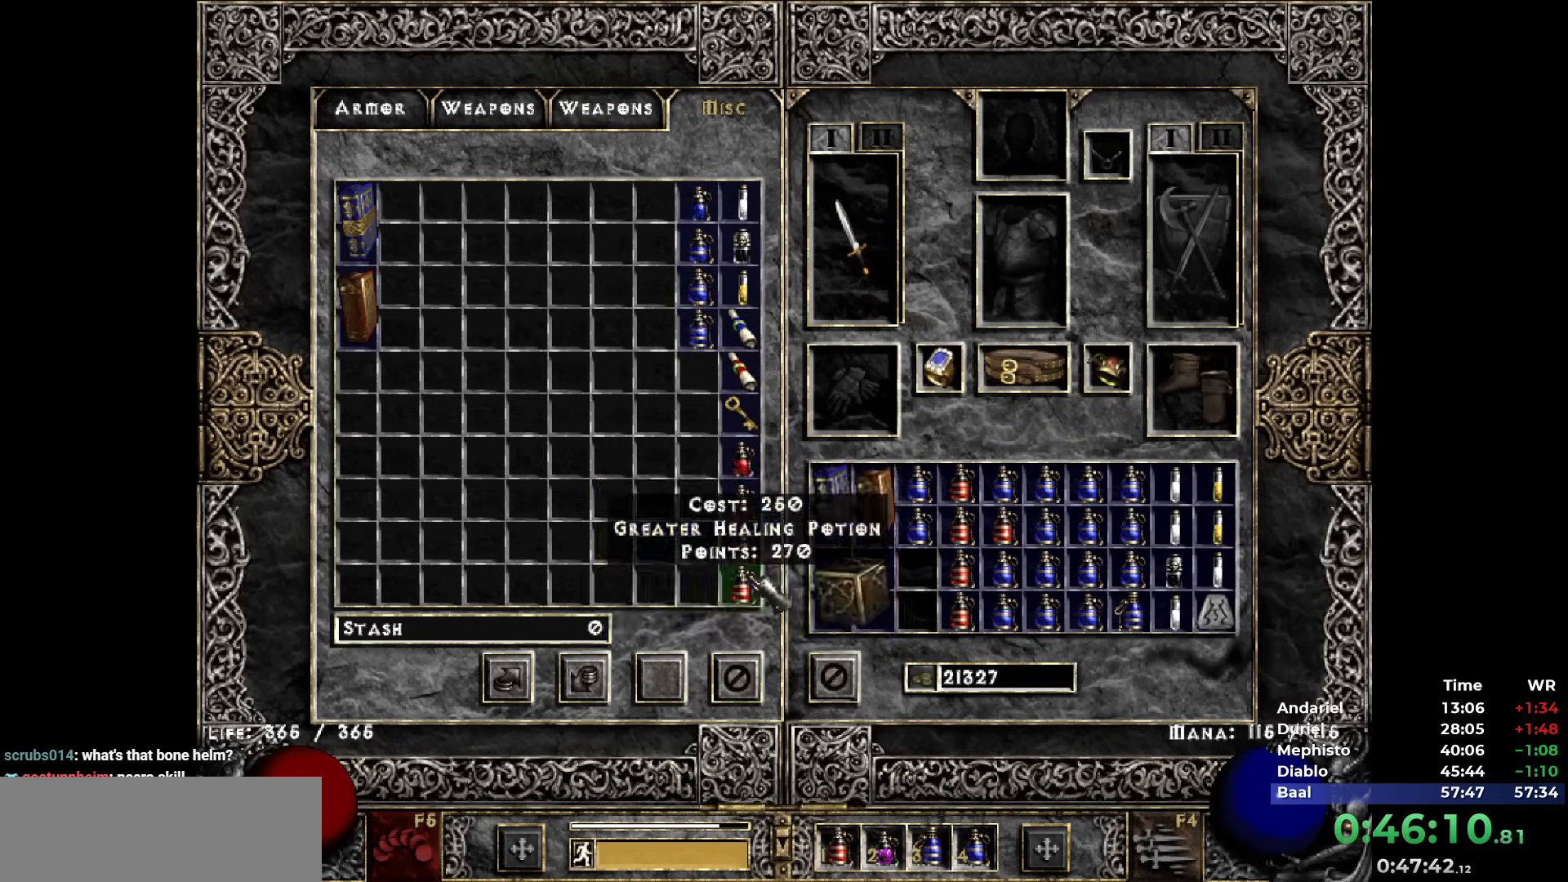
Gameplay with keyboard and mouse; each line is a JSON object with the keys and mouse buttons held at the frame after it. "events" lists presses ("down") and releases ("up") of "1", "2", "3", "4", "5", "b", "c", "ctrl", "escape", "h", "i", "n", "q", "r", "return", "shift", "space", "t", "tab", "v", "w", "y", "mouse_left" and "mouse_right" between this image and that frame as [ms after this image, input, new state], when the widget could be followed in between. "mouse_left", "mouse_right" = the "left", "right" buttons of the "mouse" list. No other keys are recorded. Mouse movement is not recorded.
{"keys": [], "mouse": [], "events": [[50, "mouse_left", "up"], [100, "mouse_left", "down"], [100, "return", "up"], [150, "return", "down"], [183, "mouse_left", "up"], [183, "return", "up"], [283, "mouse_left", "down"], [283, "return", "down"], [333, "mouse_left", "up"], [333, "return", "up"], [433, "mouse_left", "down"], [433, "return", "down"], [483, "mouse_left", "up"], [483, "return", "up"]]}
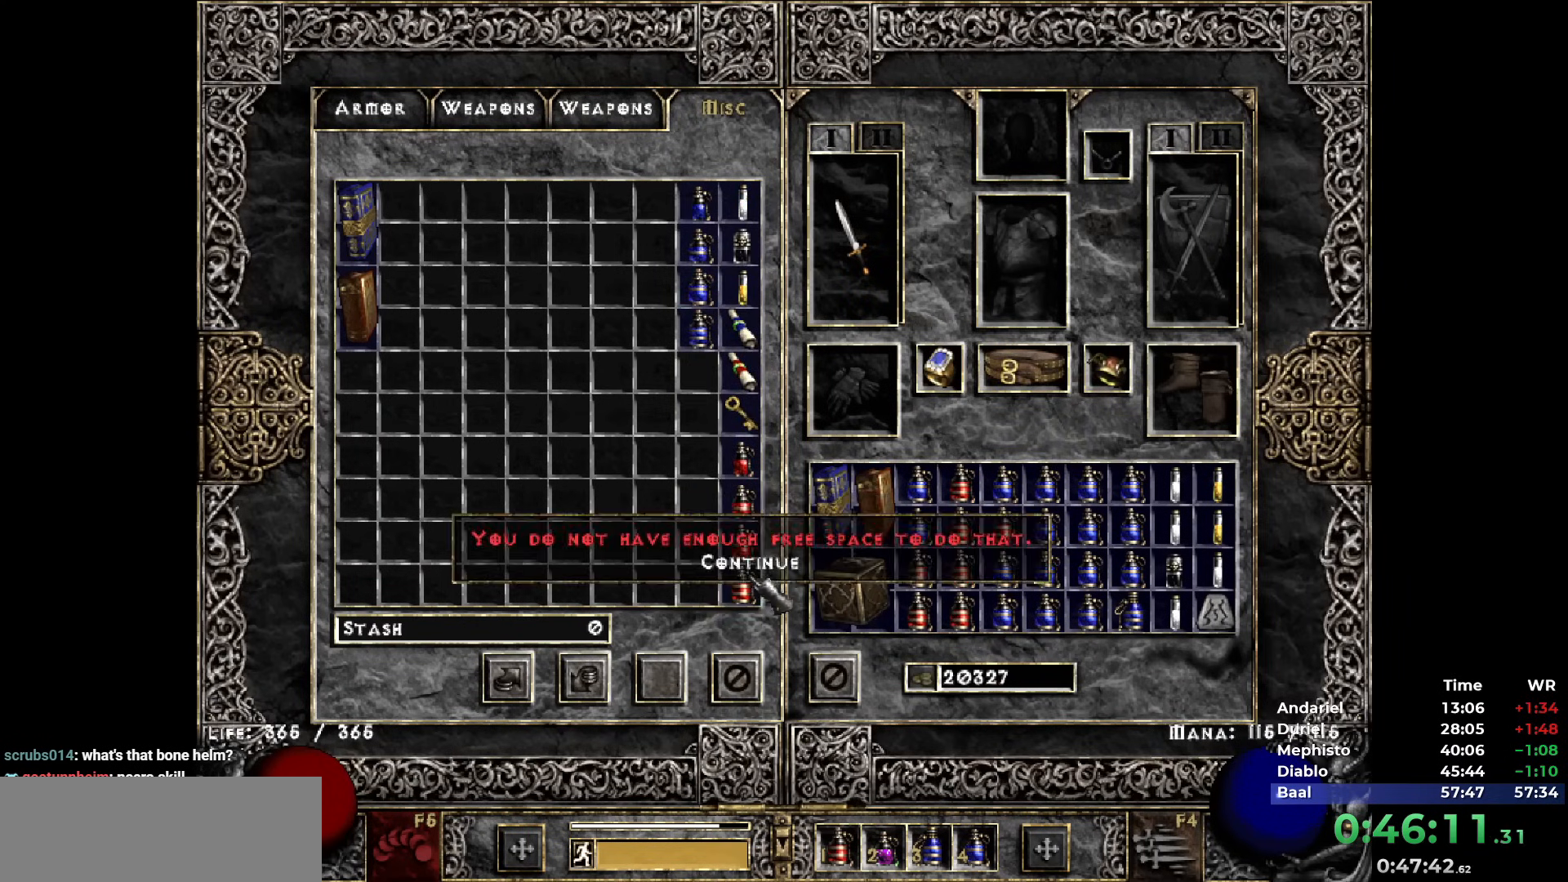
{"keys": [], "mouse": ["left"], "events": [[167, "space", "down"], [217, "space", "up"], [250, "mouse_left", "down"], [350, "h", "down"], [350, "mouse_left", "up"], [400, "h", "up"], [450, "mouse_left", "down"]]}
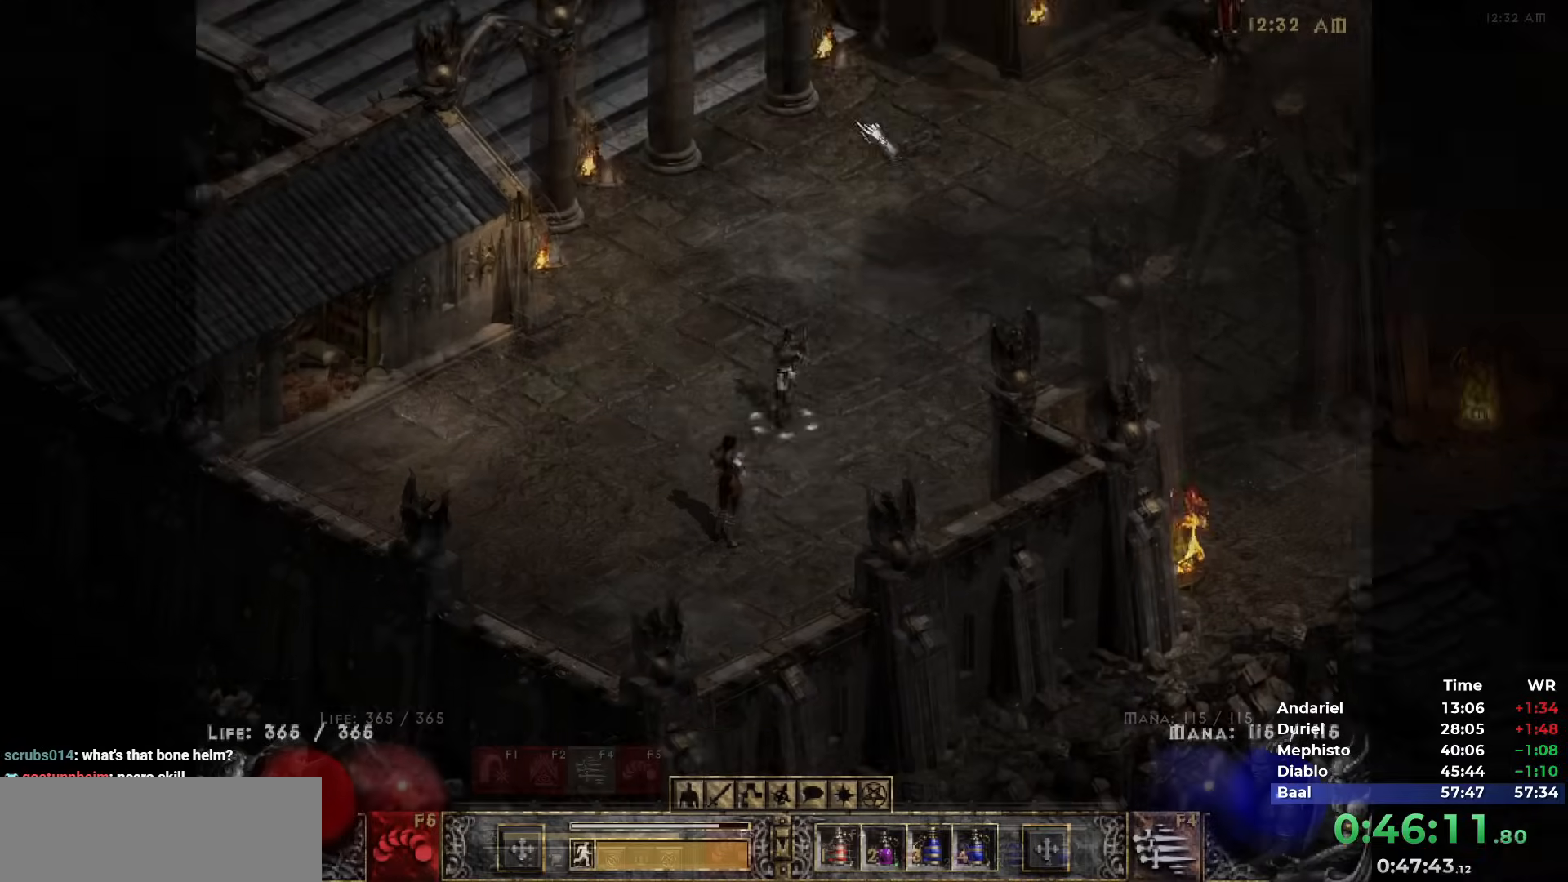
{"keys": [], "mouse": [], "events": [[33, "mouse_left", "up"], [83, "mouse_left", "down"], [183, "mouse_left", "up"], [217, "mouse_left", "down"], [317, "mouse_left", "up"]]}
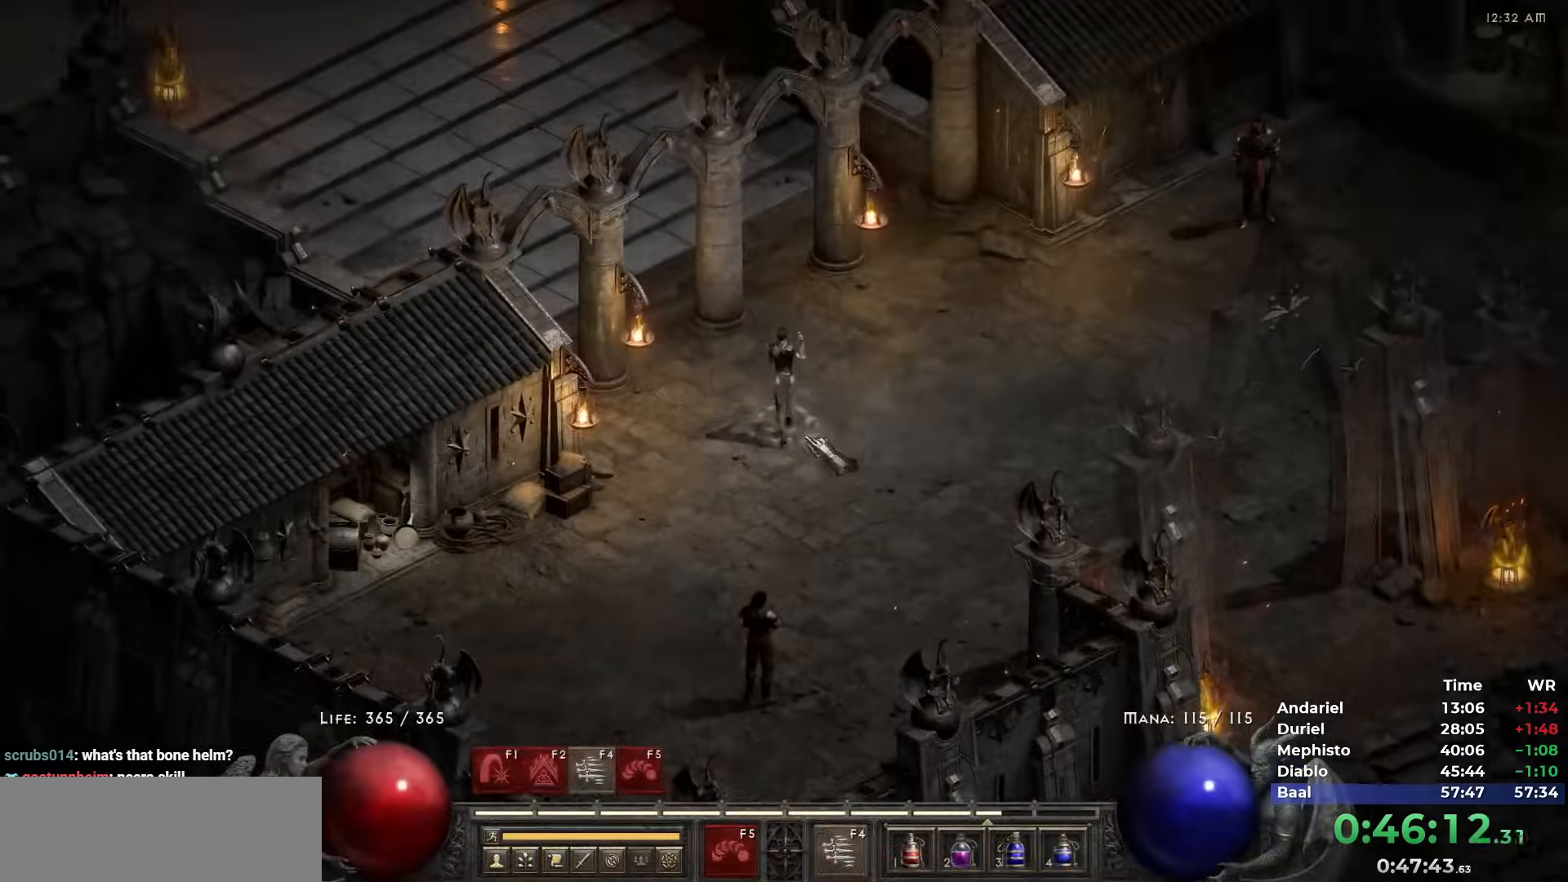
{"keys": ["escape"], "mouse": [], "events": [[50, "escape", "down"], [100, "escape", "up"], [100, "mouse_left", "down"], [150, "mouse_left", "up"], [333, "mouse_left", "down"], [433, "escape", "down"], [433, "mouse_left", "up"]]}
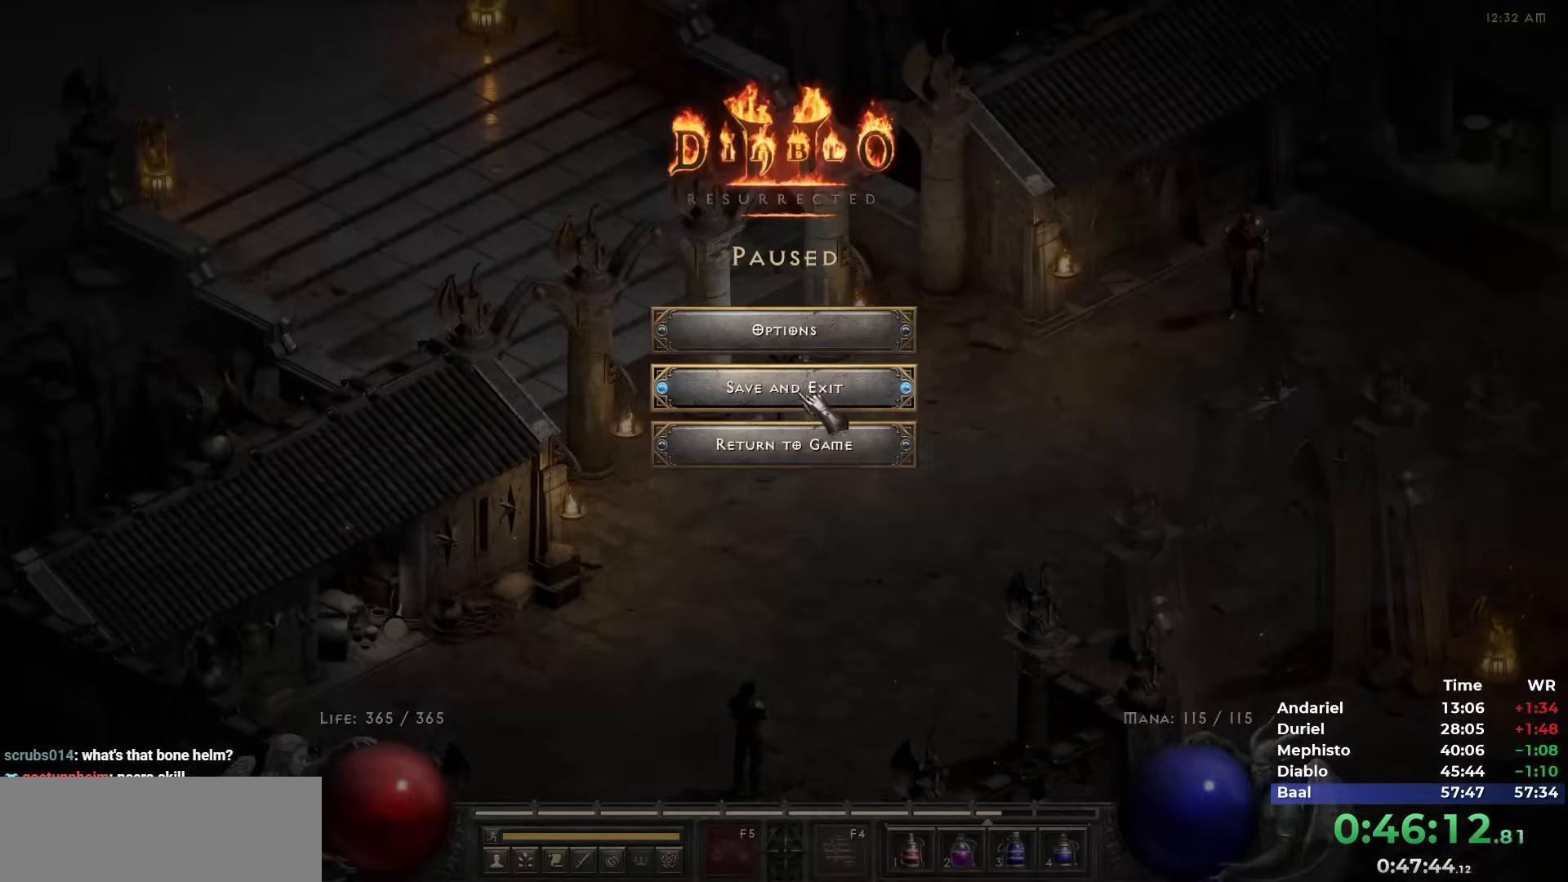
{"keys": ["return"], "mouse": [], "events": [[17, "escape", "up"], [17, "mouse_left", "down"], [67, "mouse_left", "up"], [167, "mouse_left", "down"], [200, "mouse_left", "up"], [400, "return", "down"], [433, "return", "up"], [483, "return", "down"]]}
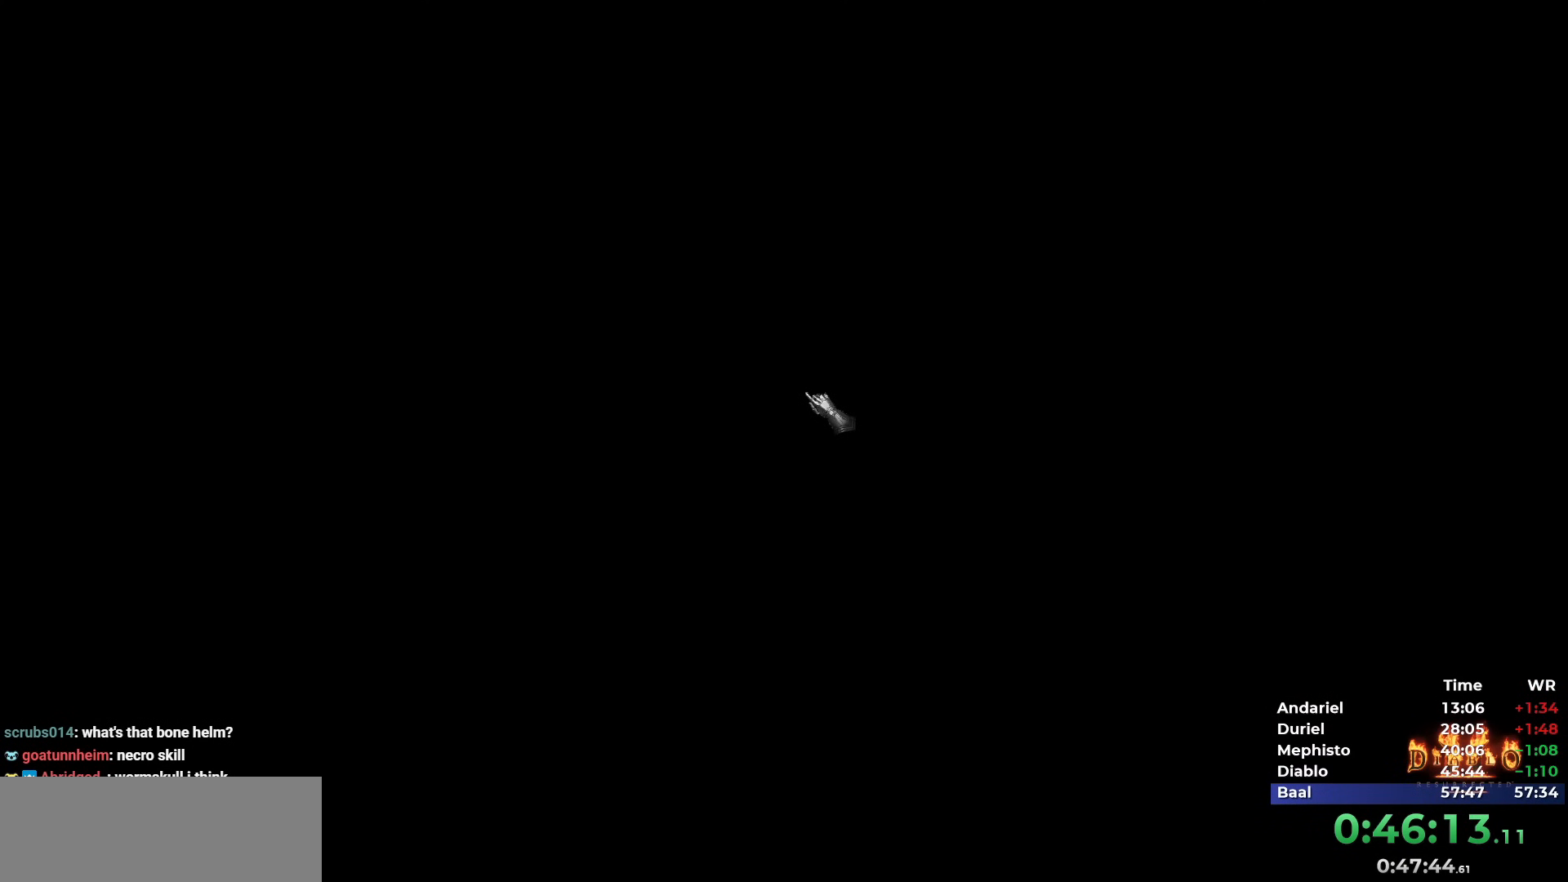
{"keys": [], "mouse": [], "events": [[33, "return", "up"], [83, "return", "down"], [267, "return", "up"], [317, "return", "down"], [417, "return", "up"], [467, "return", "down"], [500, "return", "up"]]}
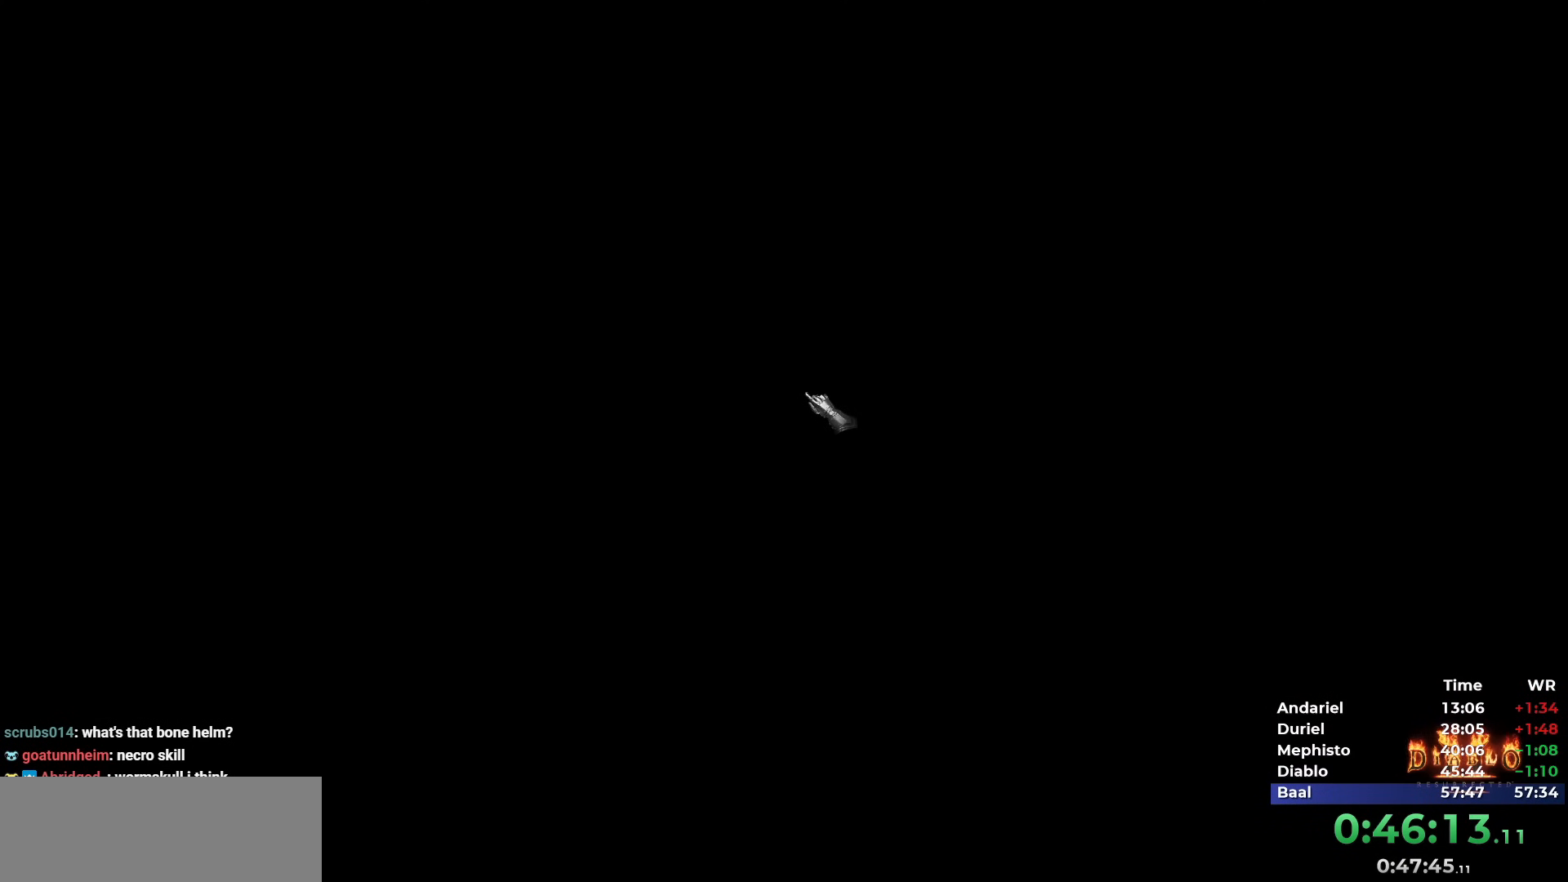
{"keys": [], "mouse": [], "events": [[50, "return", "down"], [150, "return", "up"], [183, "return", "down"], [233, "return", "up"], [283, "return", "down"], [383, "return", "up"], [433, "return", "down"], [467, "return", "up"]]}
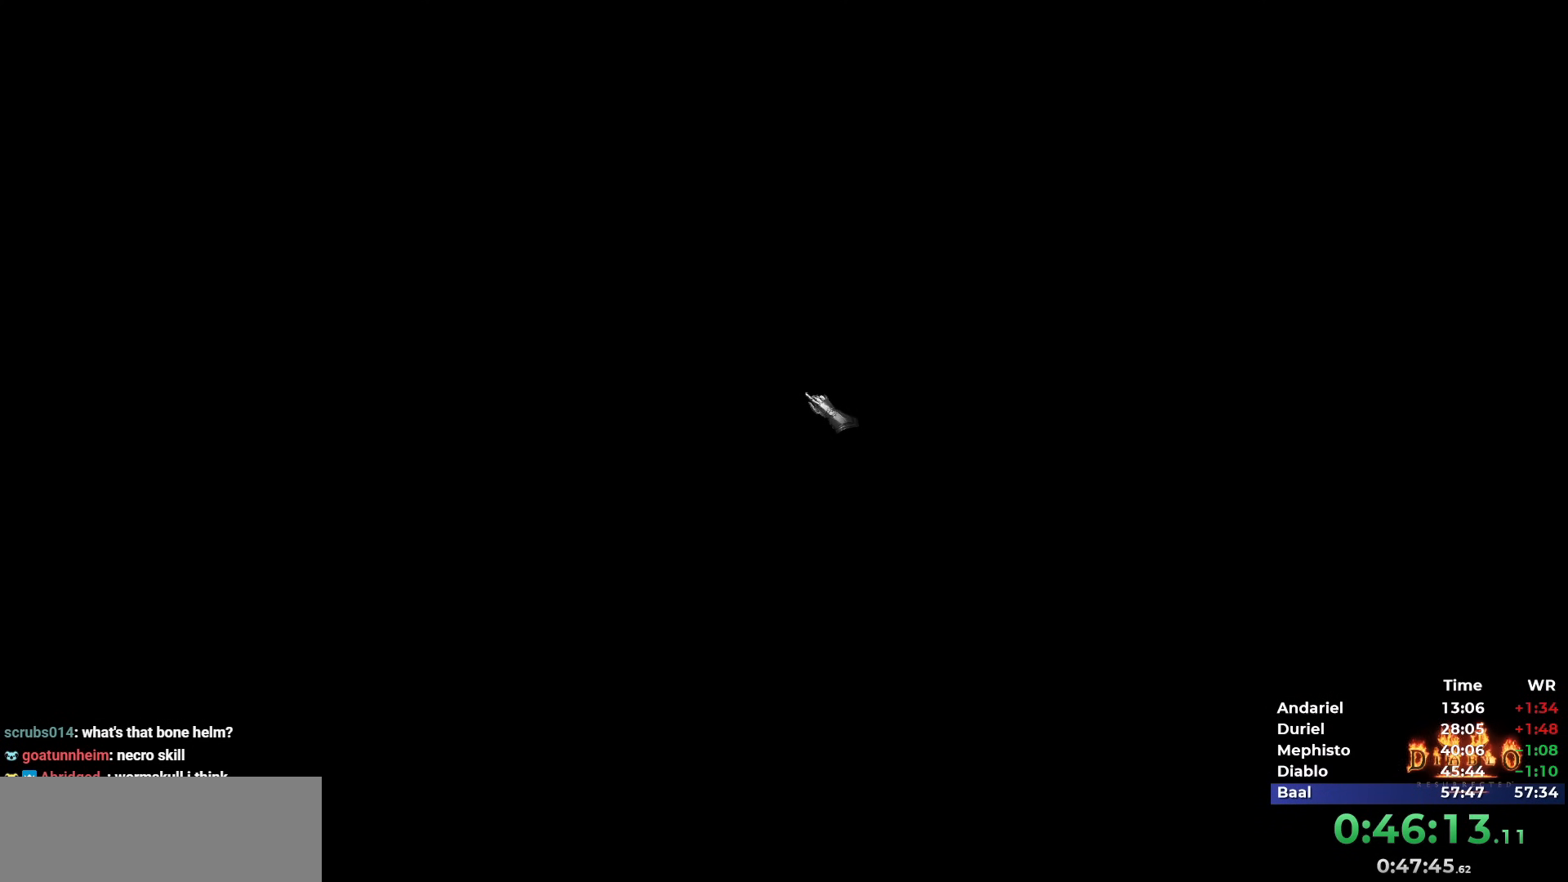
{"keys": [], "mouse": [], "events": [[17, "return", "down"], [117, "return", "up"], [167, "return", "down"], [250, "return", "up"], [300, "return", "down"], [350, "return", "up"], [400, "return", "down"], [483, "return", "up"]]}
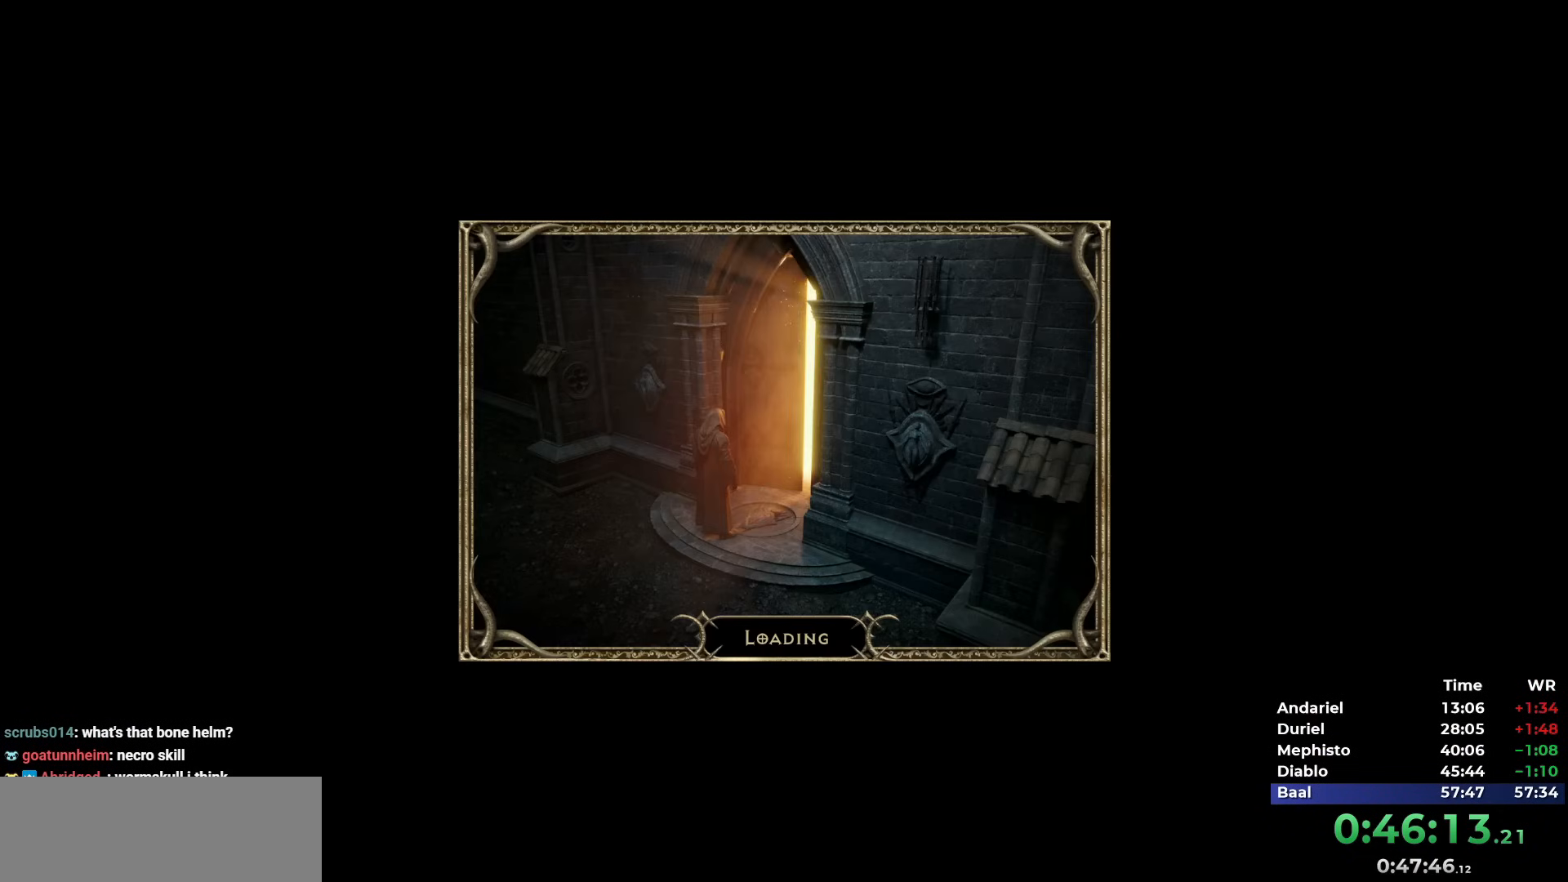
{"keys": [], "mouse": [], "events": [[33, "return", "down"], [83, "return", "up"]]}
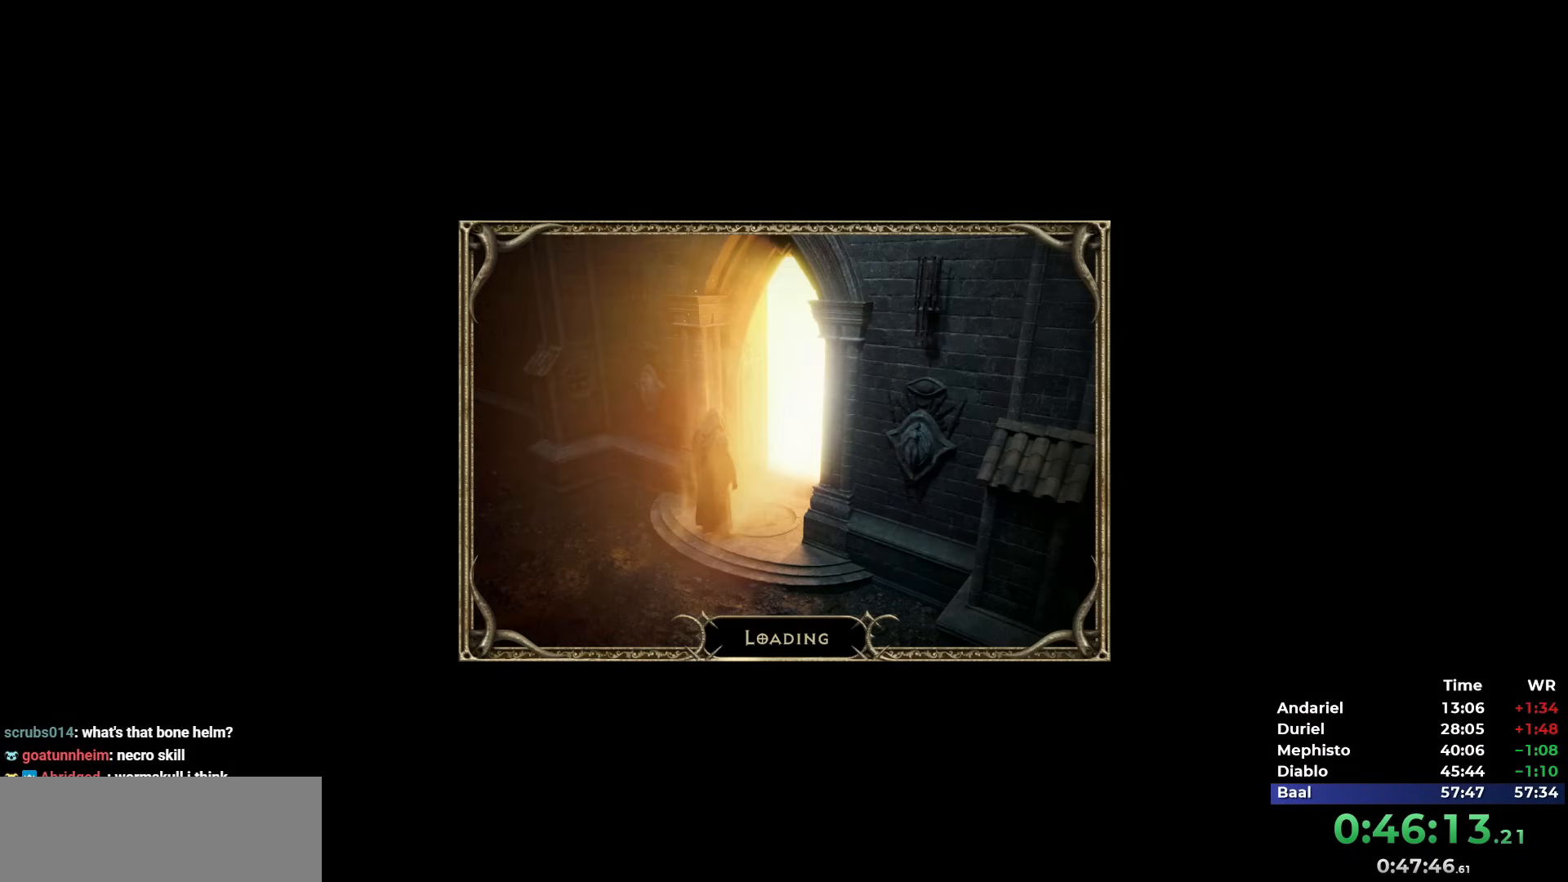
{"keys": ["5"], "mouse": [], "events": [[50, "5", "down"], [183, "5", "up"], [233, "5", "down"], [283, "5", "up"], [383, "5", "down"], [433, "5", "up"], [467, "5", "down"]]}
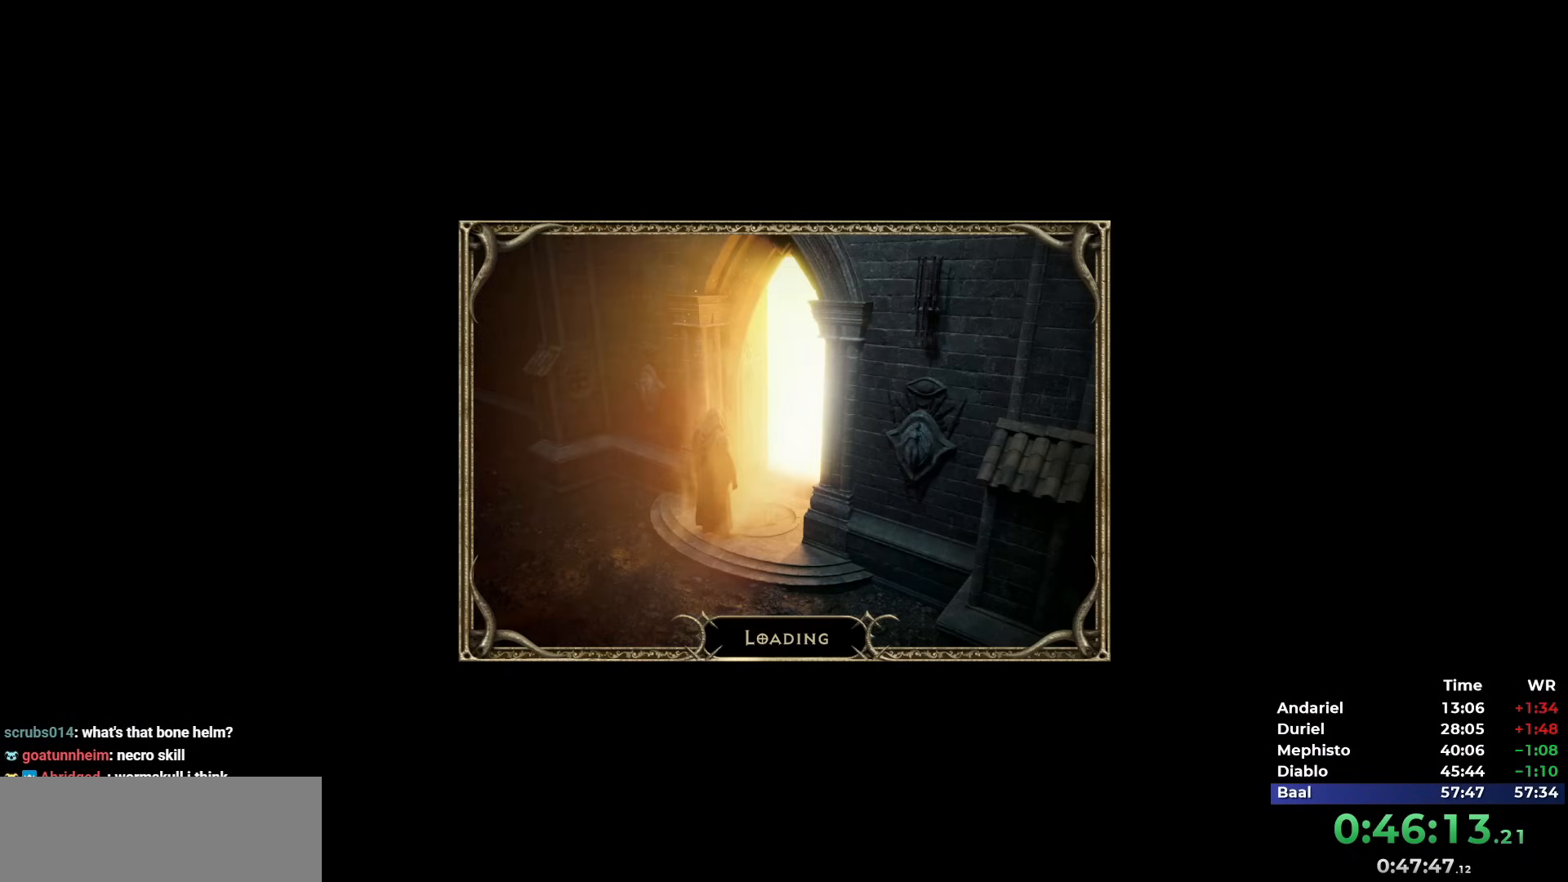
{"keys": [], "mouse": [], "events": [[67, "5", "up"], [117, "5", "down"], [217, "5", "up"], [250, "5", "down"], [350, "5", "up"], [400, "5", "down"], [483, "5", "up"]]}
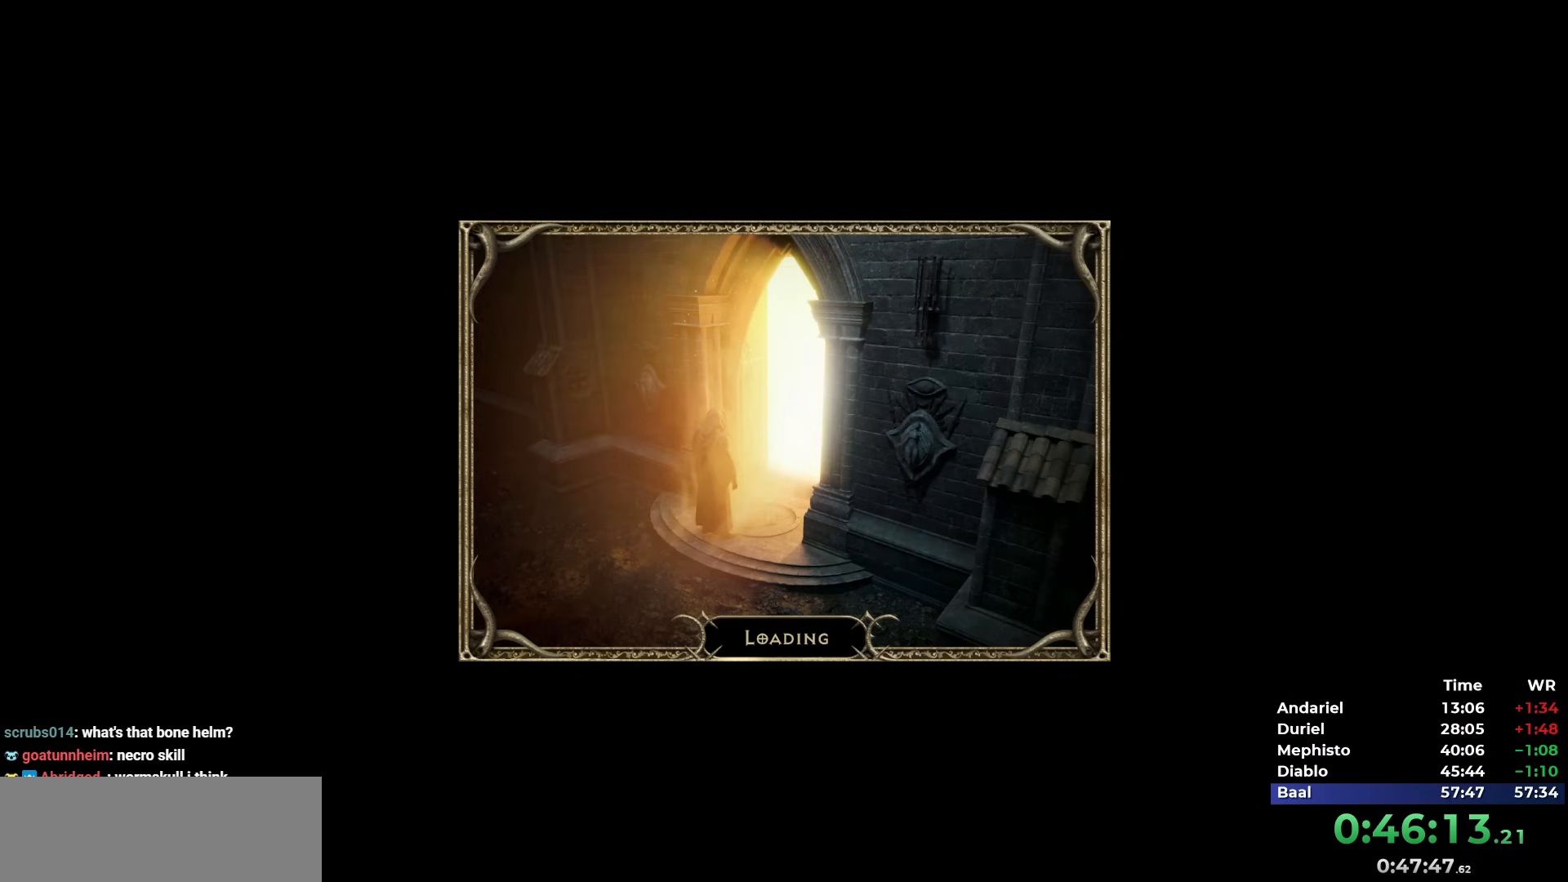
{"keys": [], "mouse": ["right"], "events": [[33, "5", "down"], [83, "5", "up"], [183, "5", "down"], [217, "5", "up"], [267, "5", "down"], [367, "5", "up"], [500, "mouse_right", "down"]]}
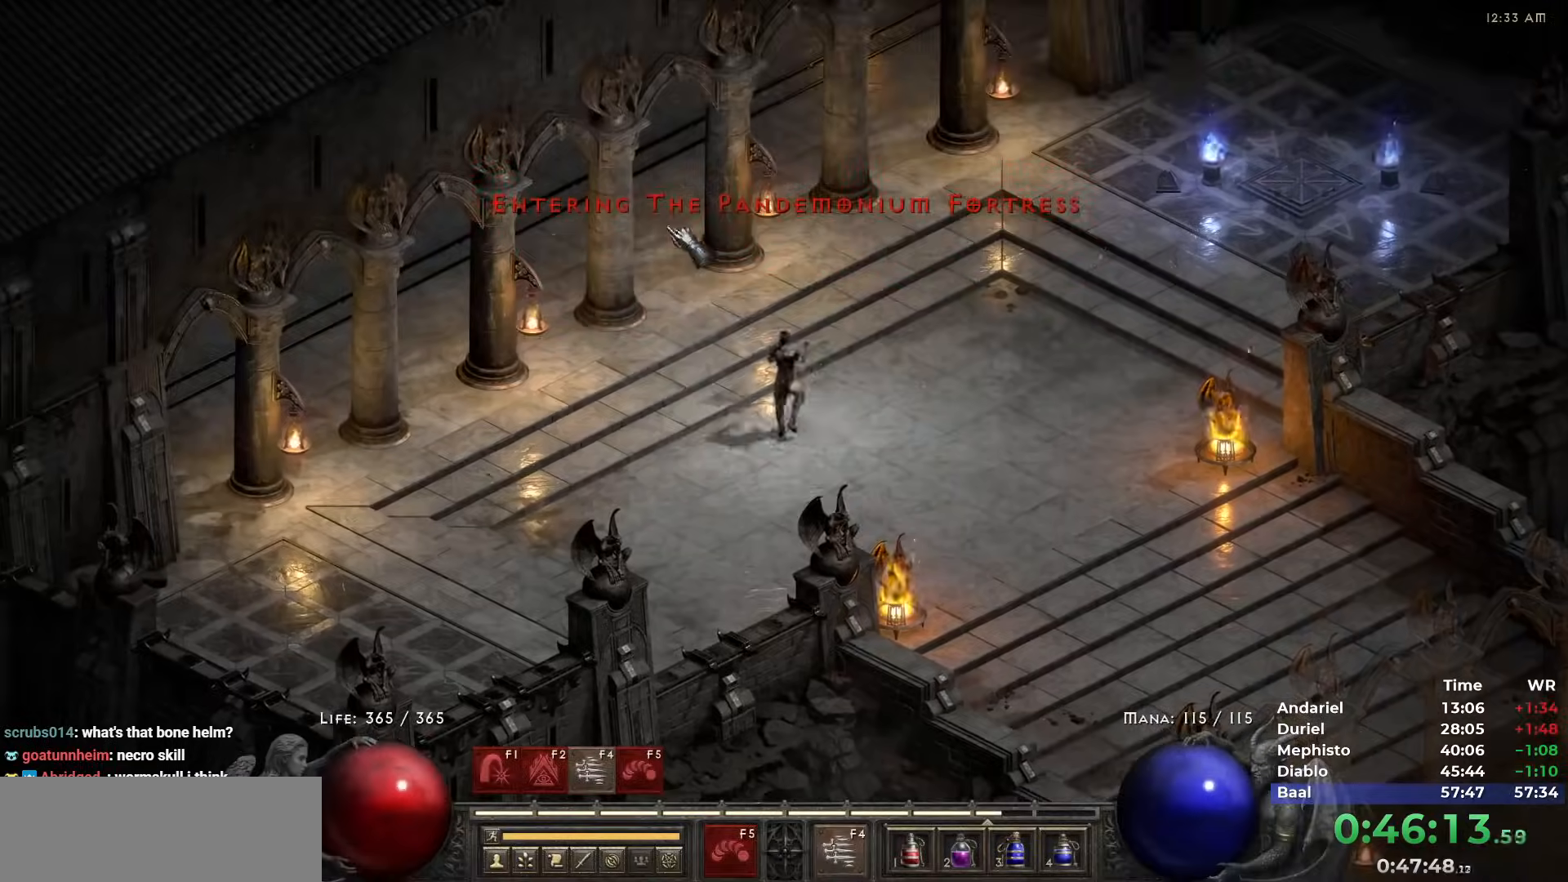
{"keys": [], "mouse": [], "events": [[50, "mouse_right", "up"], [233, "i", "down"], [283, "i", "up"], [433, "i", "down"], [467, "i", "up"]]}
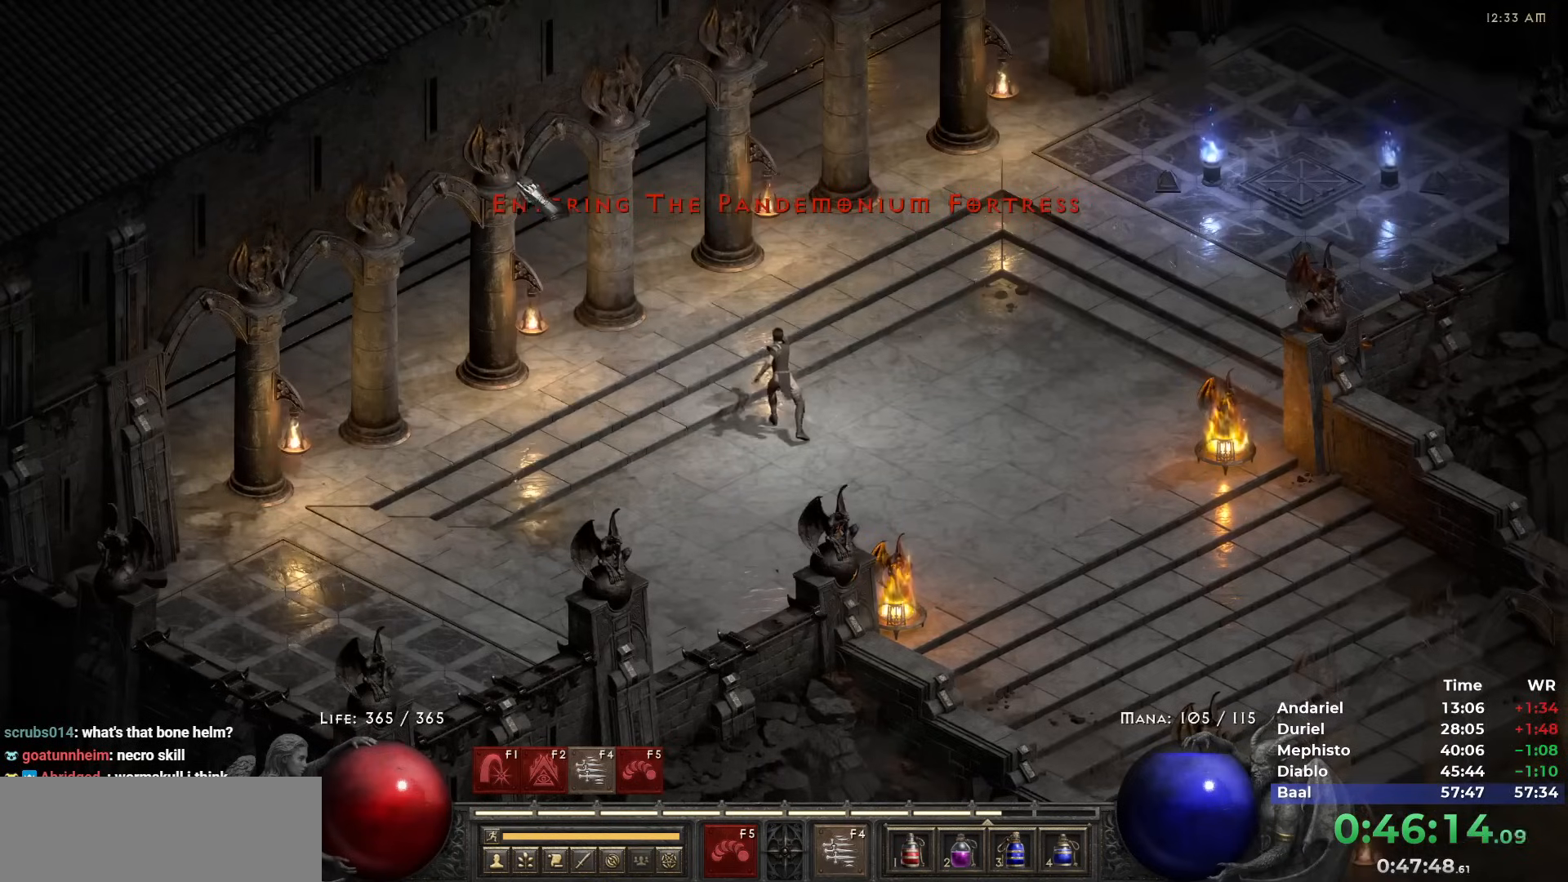
{"keys": [], "mouse": [], "events": [[17, "mouse_left", "down"], [67, "mouse_left", "up"], [167, "mouse_left", "down"], [250, "mouse_left", "up"], [300, "mouse_left", "down"], [433, "mouse_left", "up"]]}
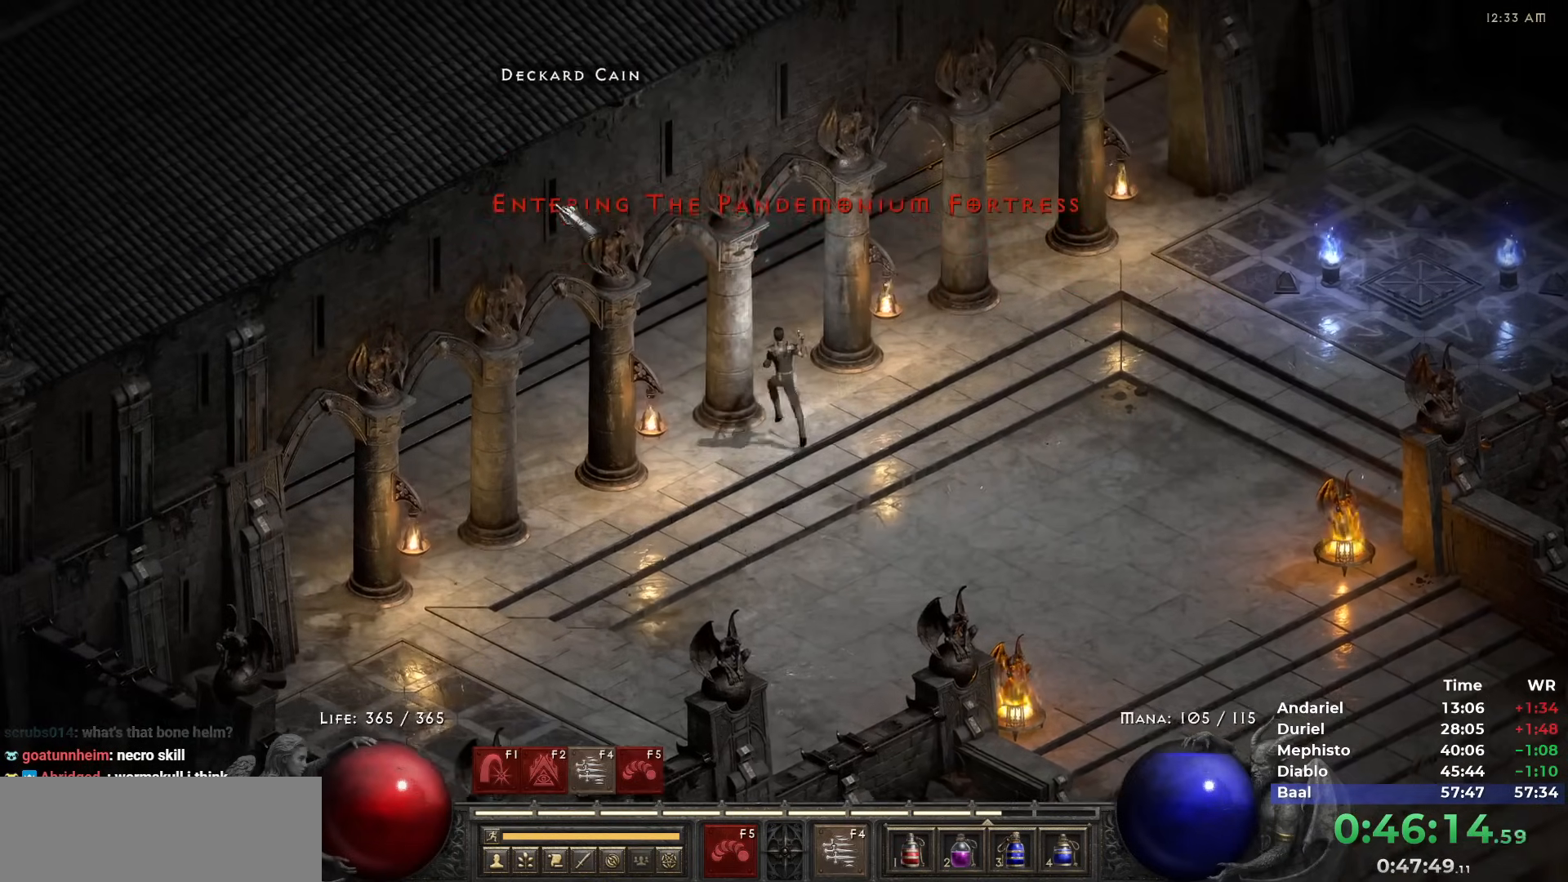
{"keys": [], "mouse": ["left"], "events": [[500, "mouse_left", "down"]]}
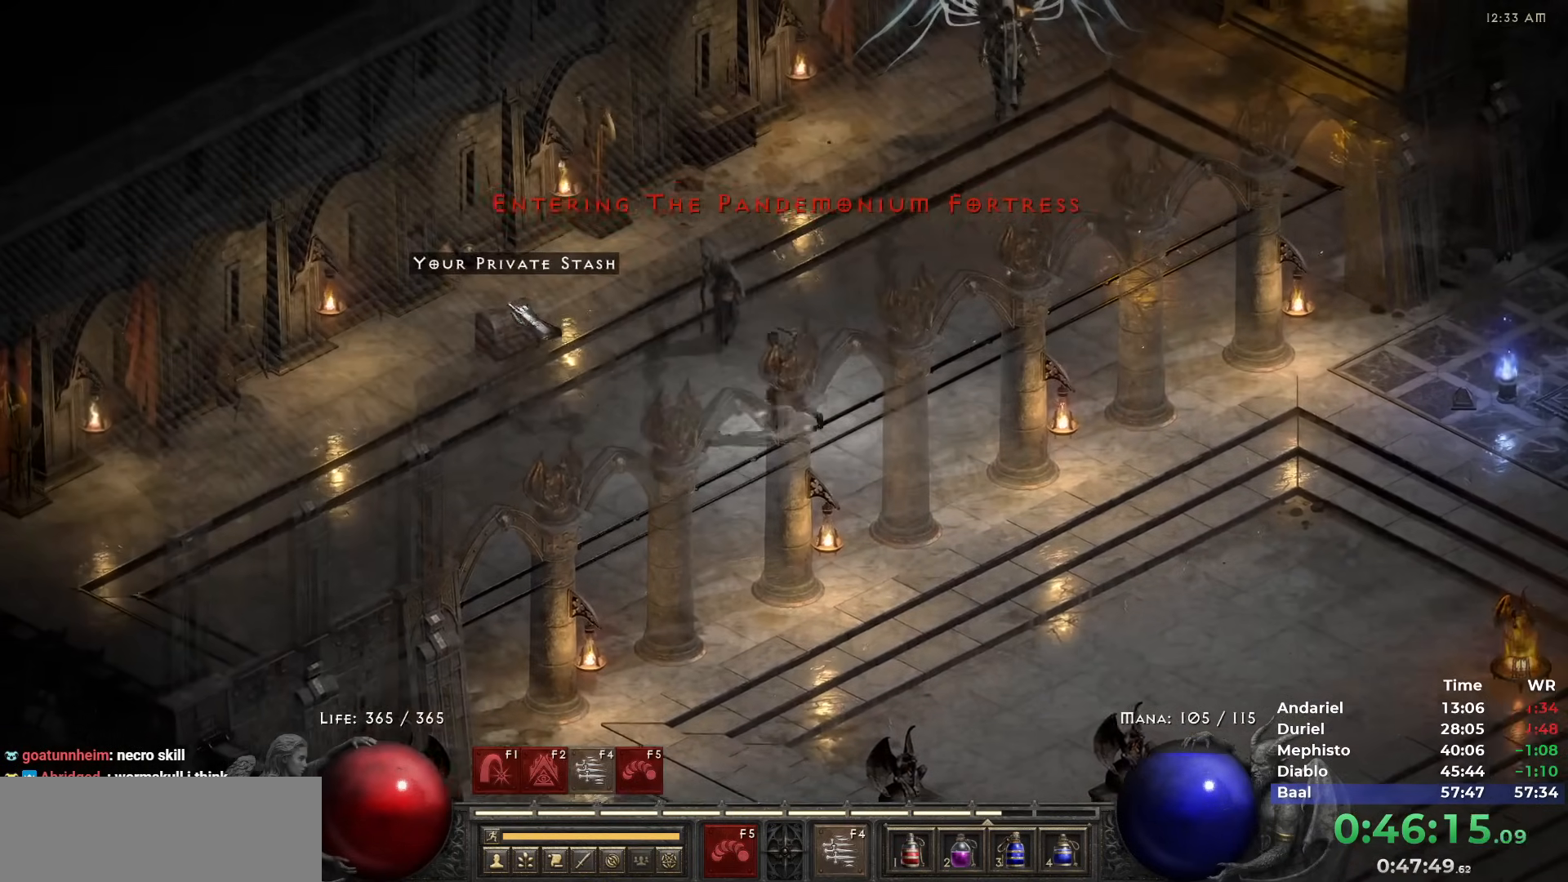
{"keys": [], "mouse": [], "events": [[100, "mouse_left", "up"]]}
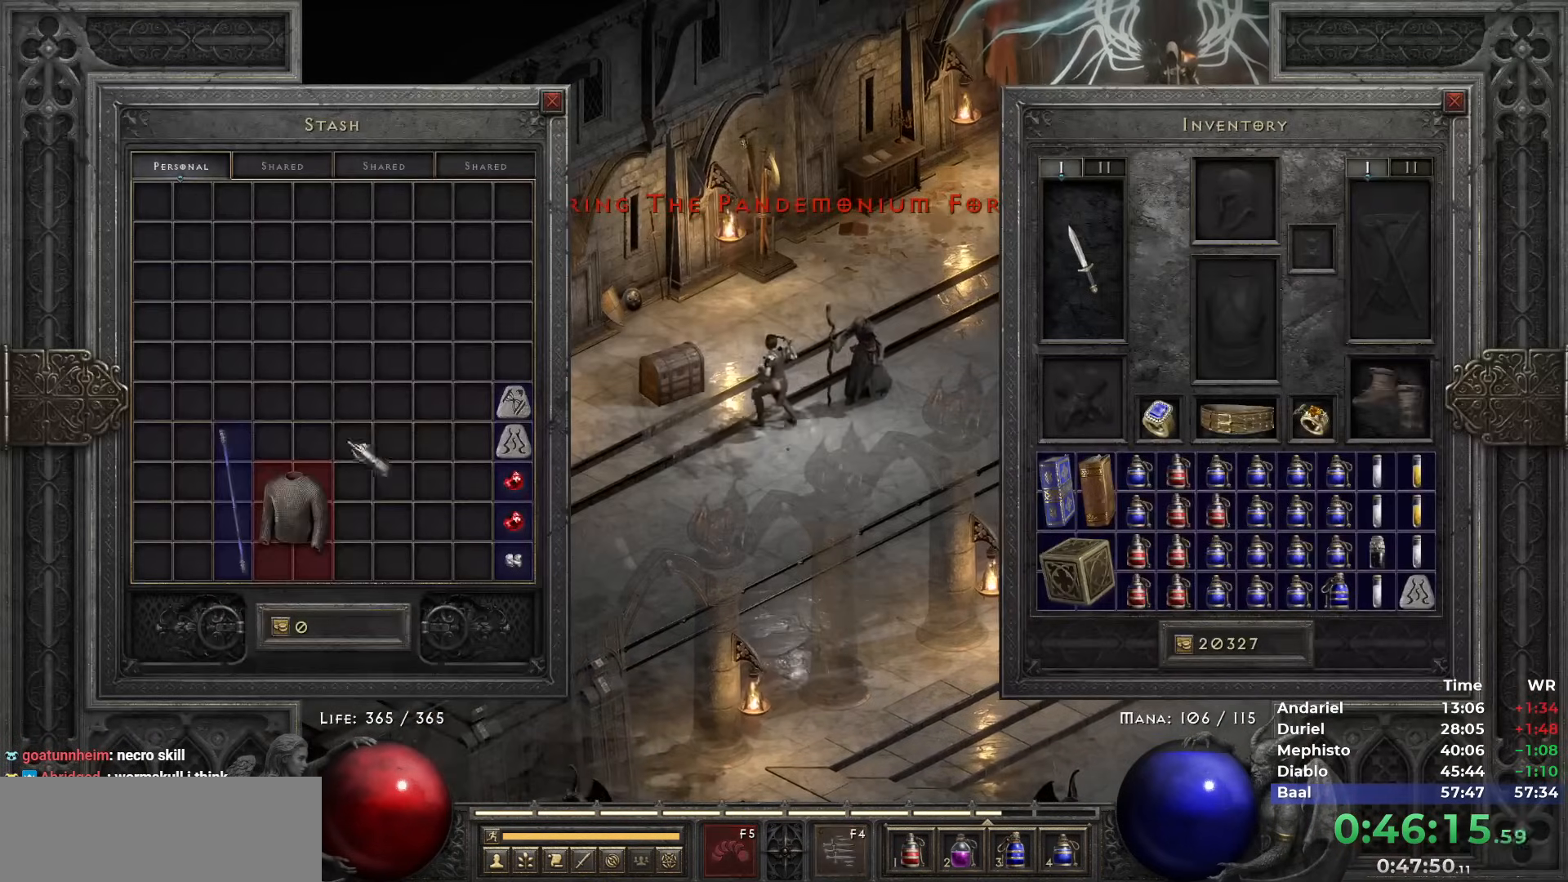
{"keys": [], "mouse": [], "events": [[250, "mouse_left", "down"], [300, "mouse_left", "up"]]}
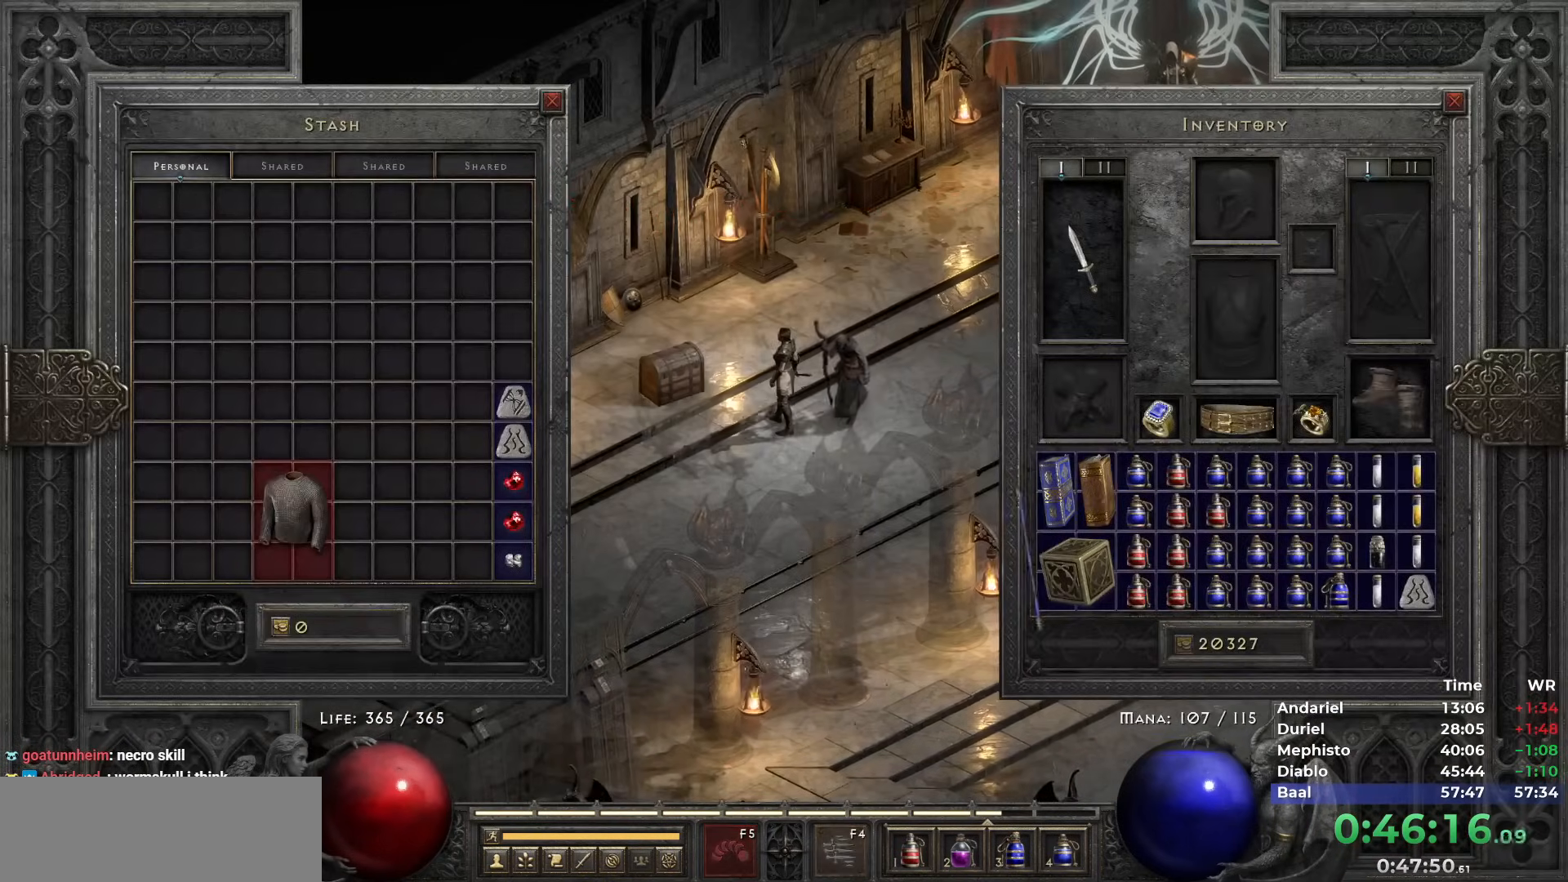
{"keys": [], "mouse": [], "events": [[183, "mouse_left", "down"], [233, "mouse_left", "up"], [317, "space", "down"], [417, "space", "up"]]}
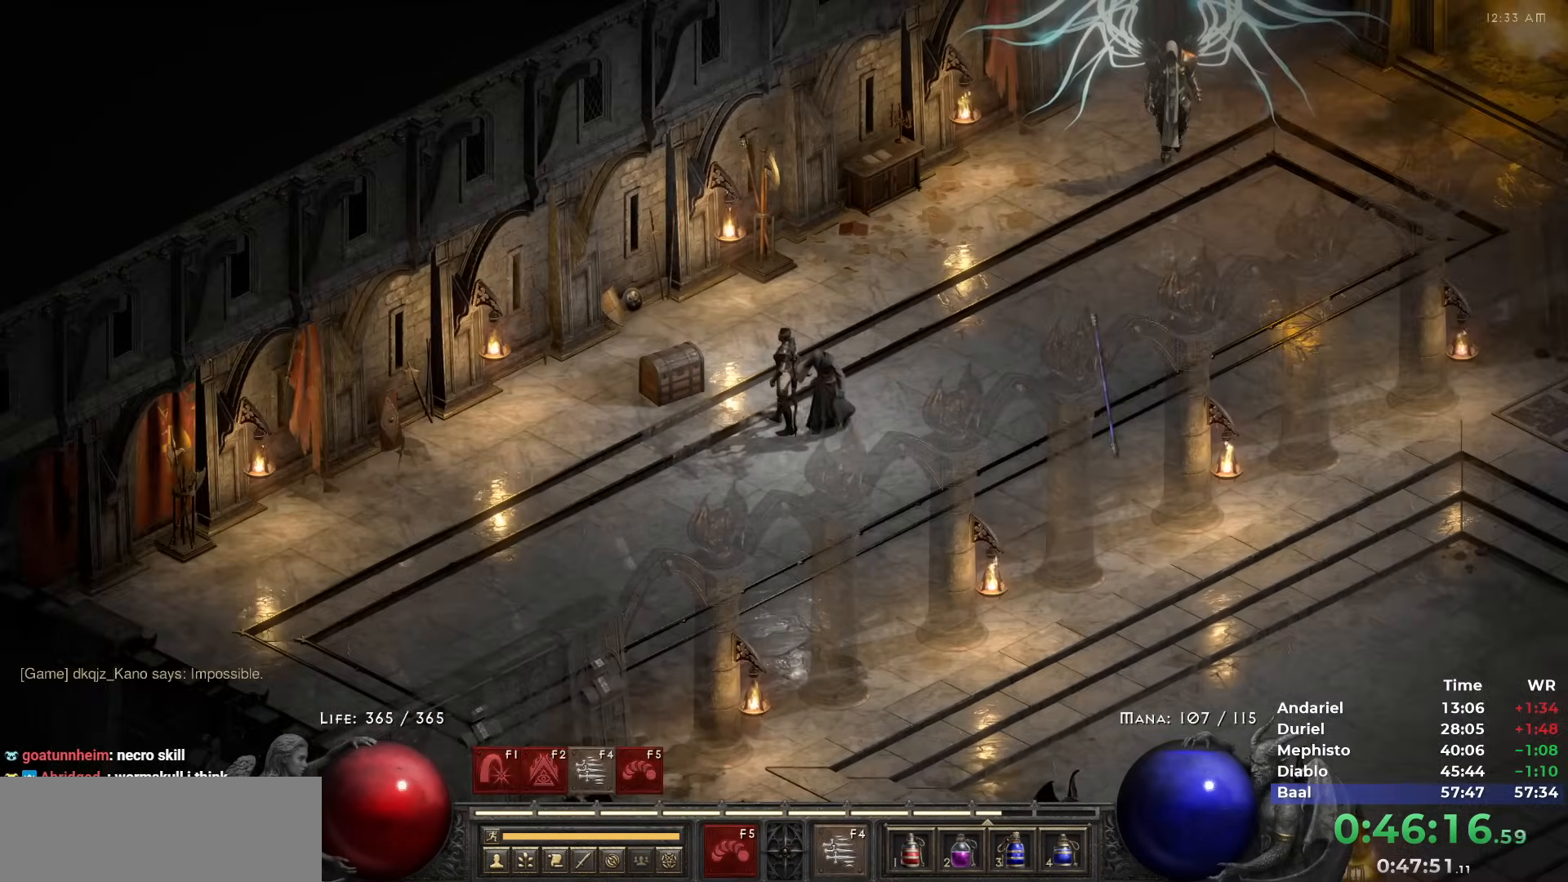
{"keys": [], "mouse": [], "events": [[150, "i", "down"], [183, "i", "up"]]}
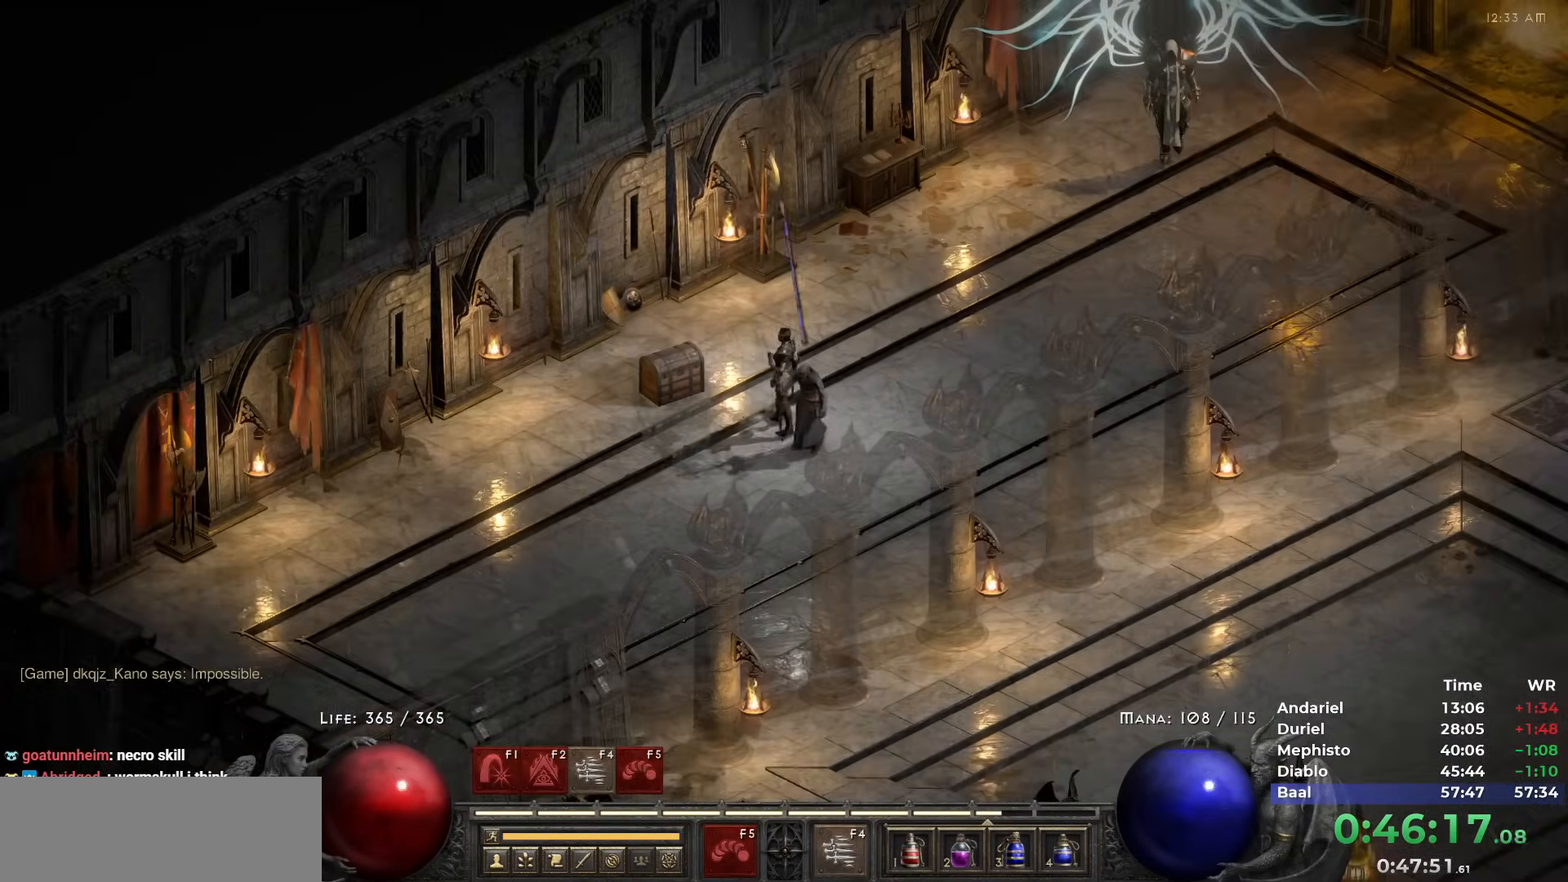
{"keys": [], "mouse": [], "events": [[17, "mouse_left", "down"], [17, "space", "down"], [67, "space", "up"], [117, "mouse_left", "up"], [167, "mouse_left", "down"], [250, "mouse_left", "up"], [300, "mouse_left", "down"], [400, "mouse_left", "up"]]}
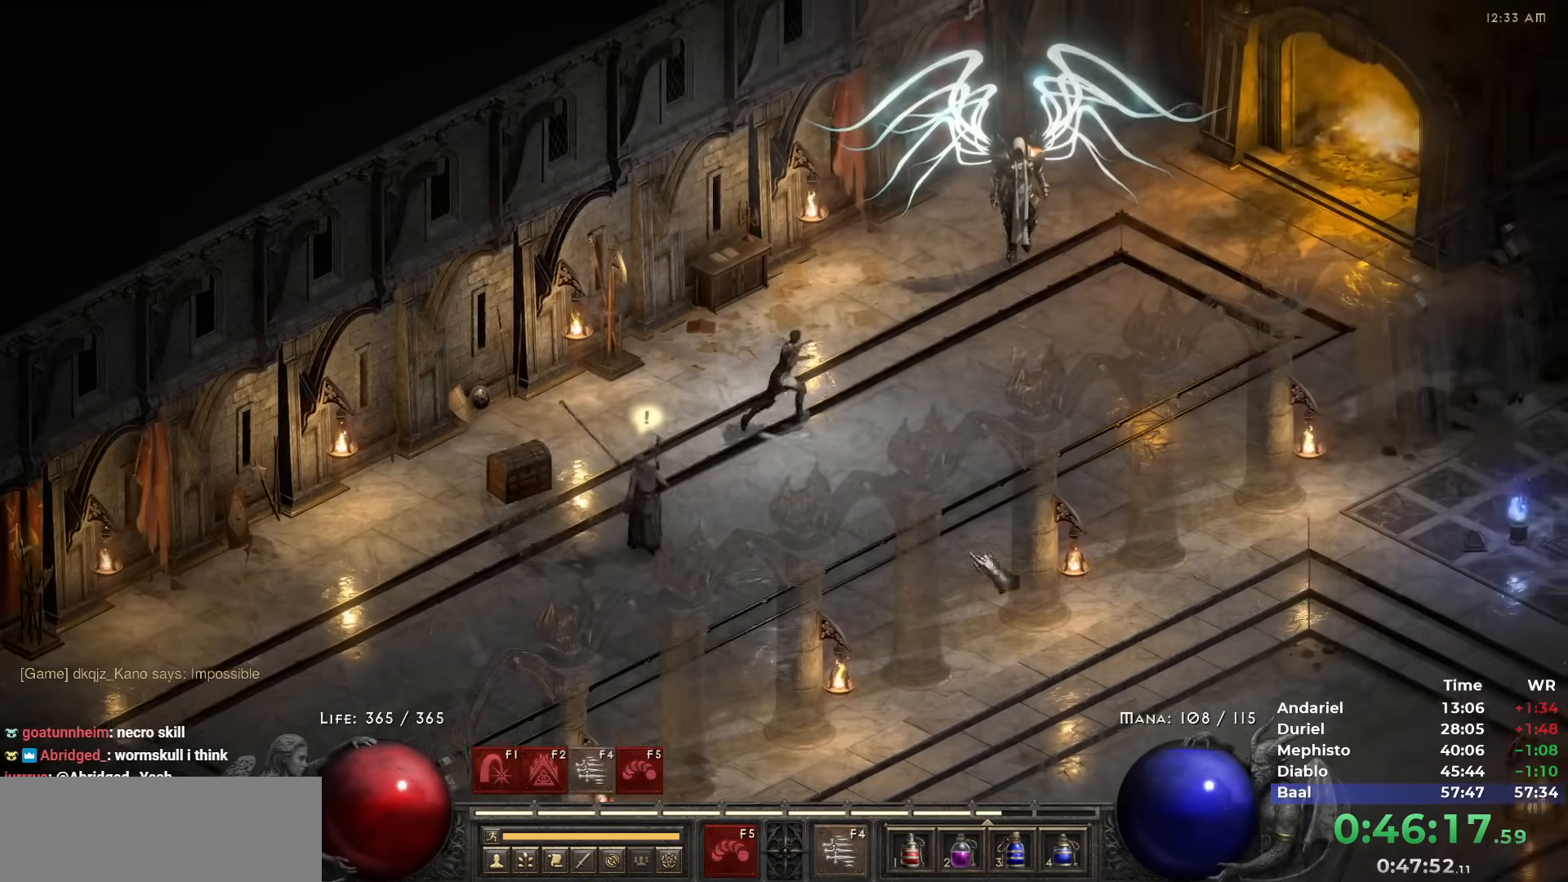
{"keys": [], "mouse": [], "events": [[367, "mouse_left", "down"], [450, "mouse_left", "up"]]}
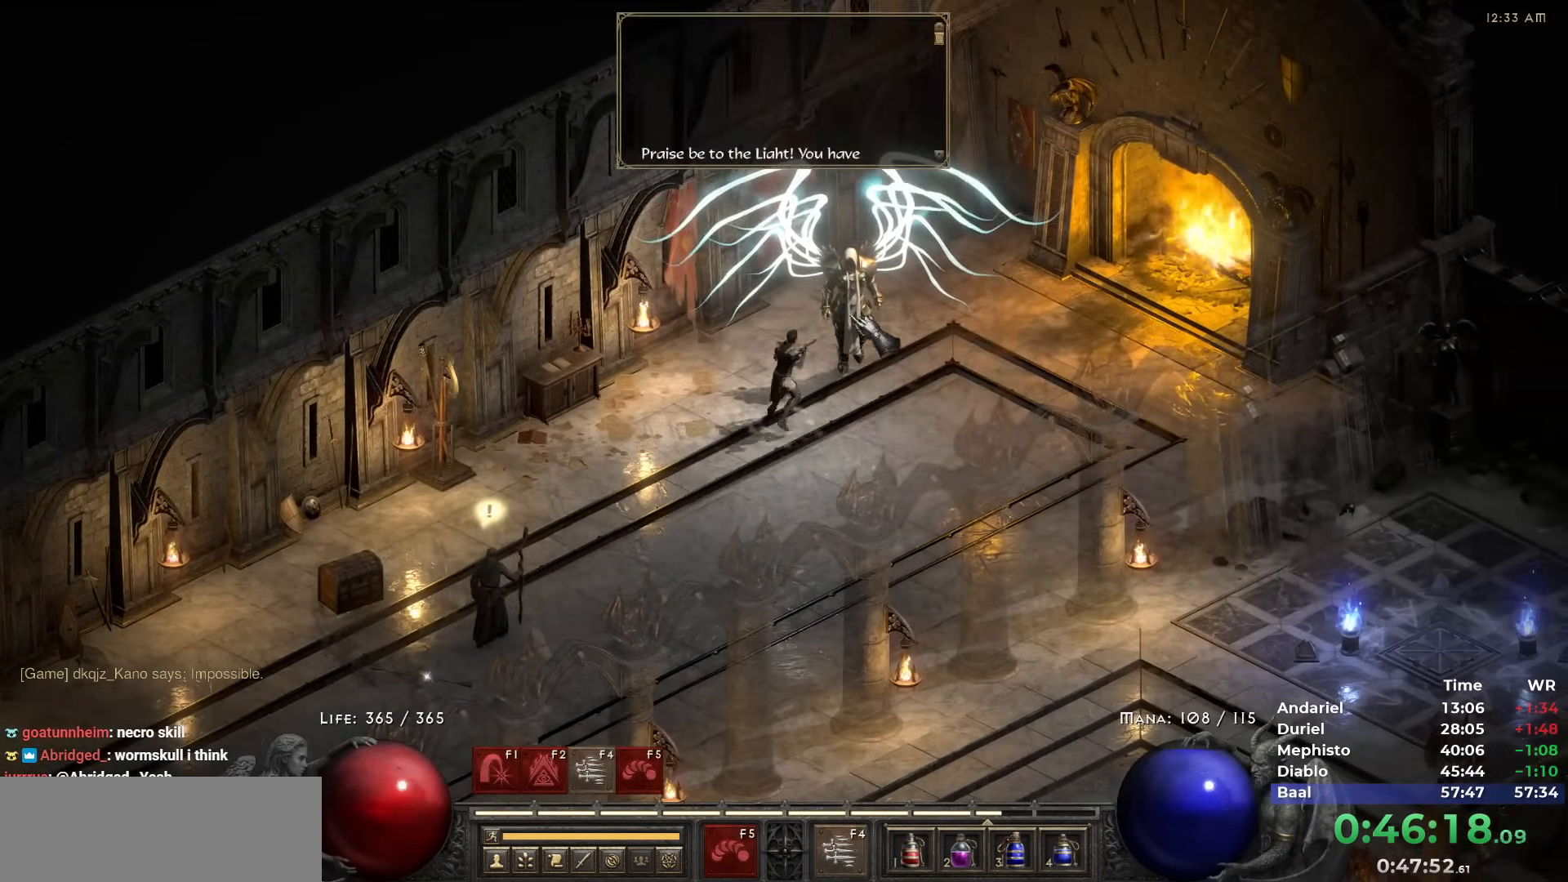
{"keys": ["space"], "mouse": [], "events": [[50, "space", "down"], [100, "space", "up"], [150, "space", "down"], [233, "space", "up"], [283, "space", "down"], [333, "space", "up"], [383, "mouse_left", "down"], [383, "space", "down"], [467, "mouse_left", "up"]]}
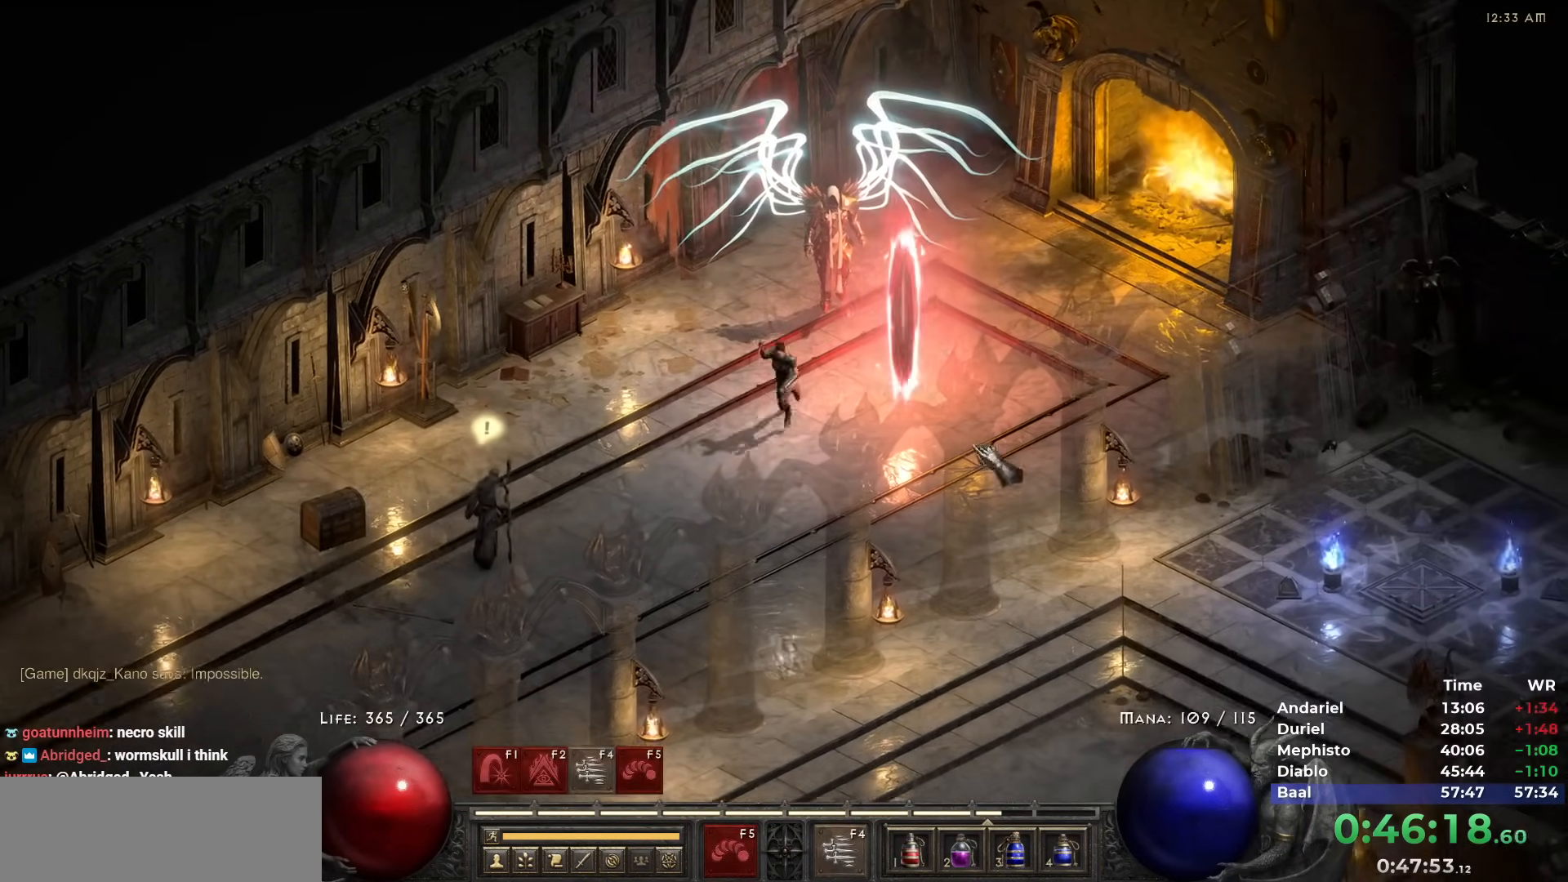
{"keys": [], "mouse": [], "events": [[17, "space", "up"], [167, "mouse_left", "down"], [300, "mouse_left", "up"]]}
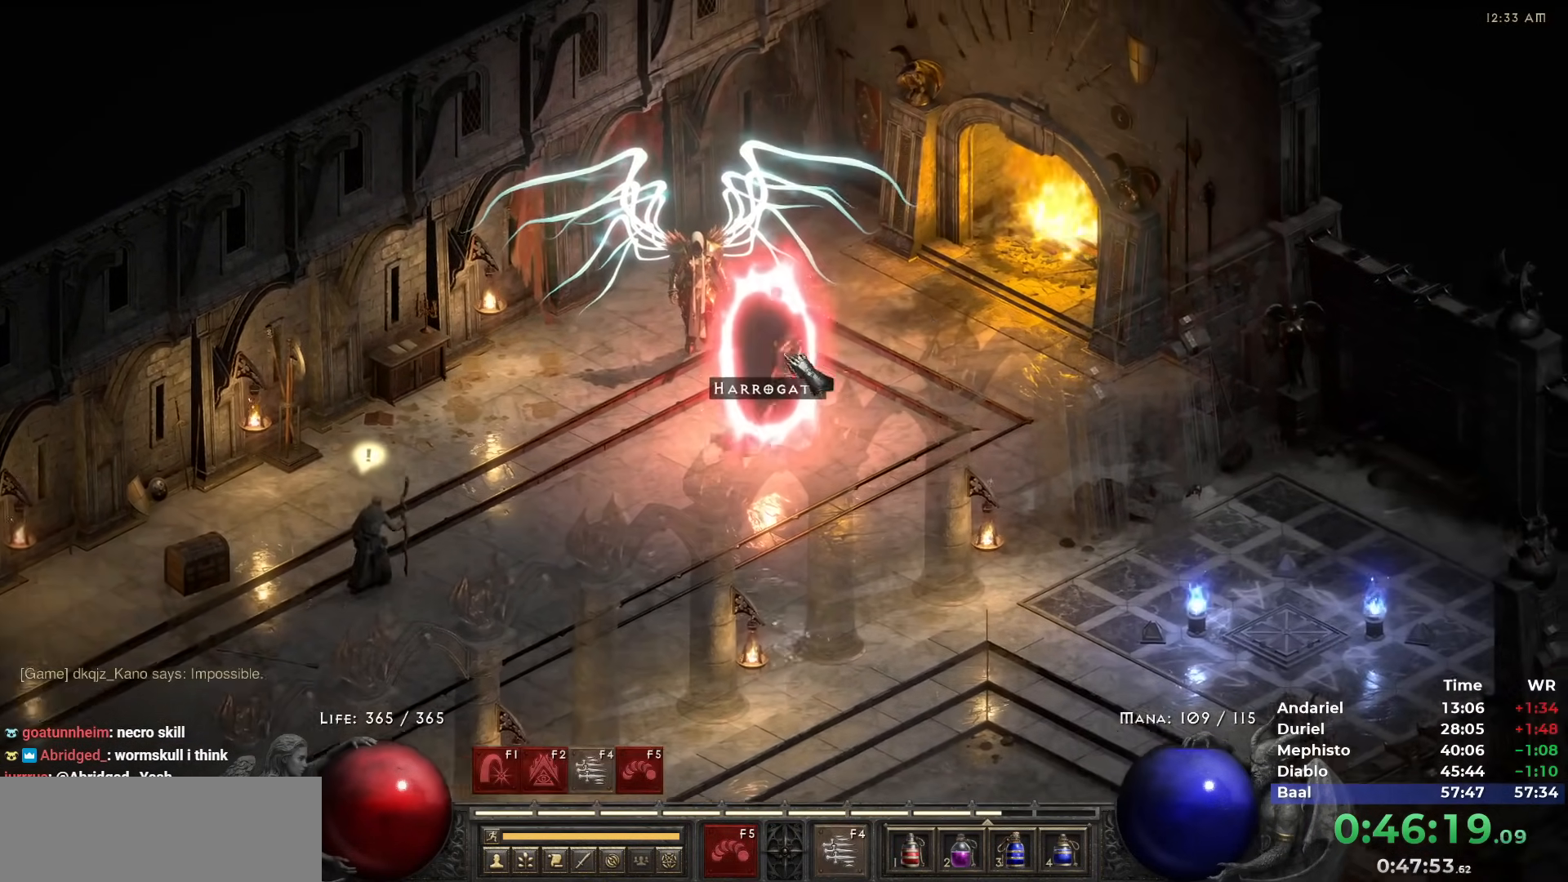
{"keys": [], "mouse": [], "events": [[217, "mouse_left", "down"], [317, "mouse_left", "up"]]}
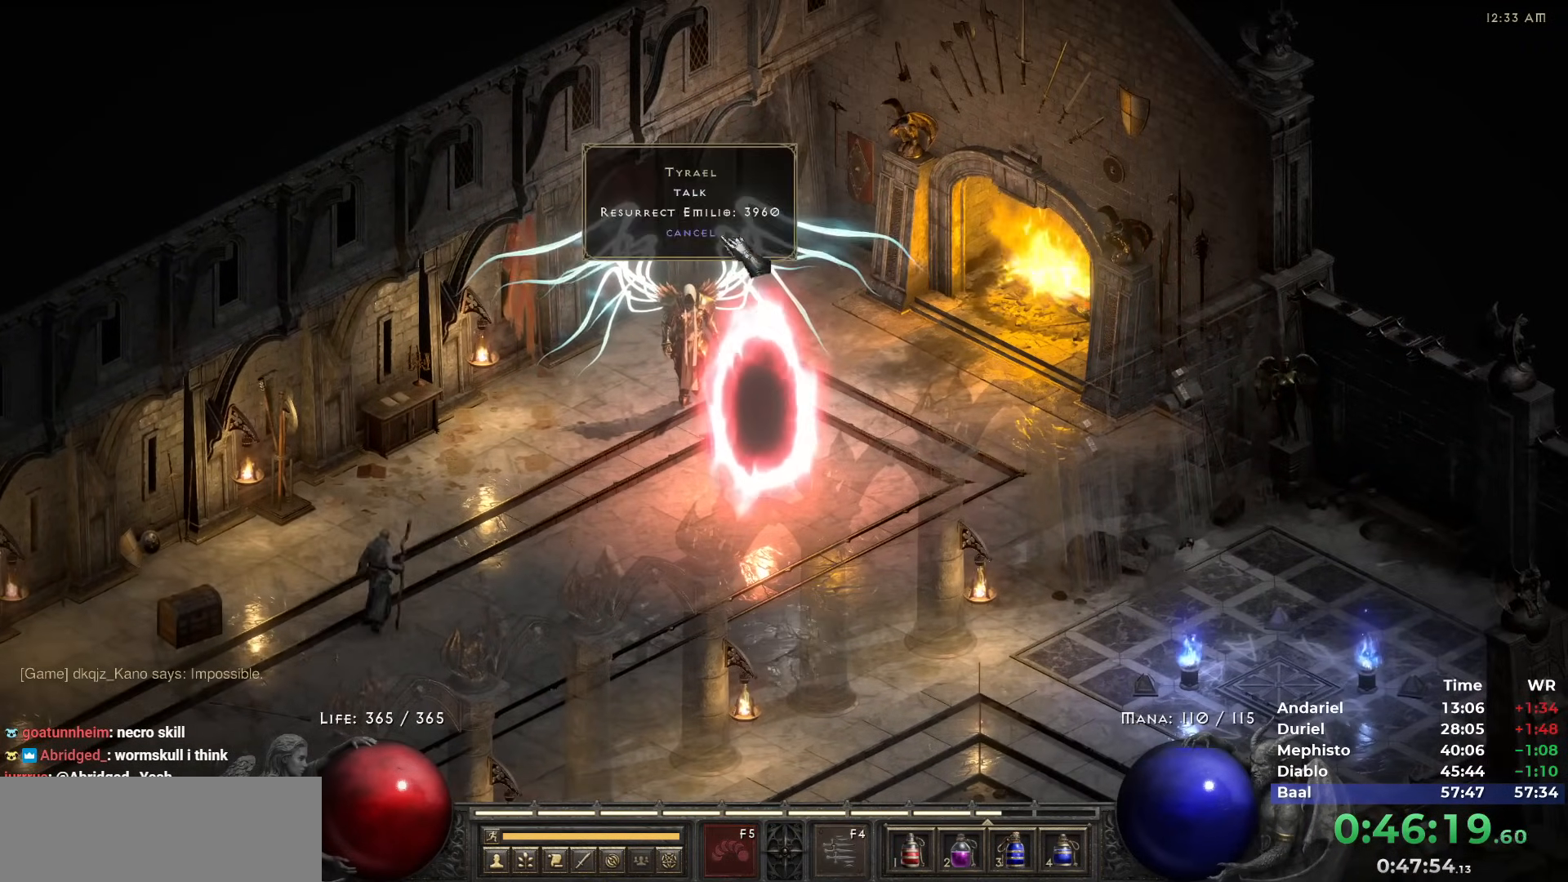
{"keys": [], "mouse": [], "events": [[150, "mouse_left", "down"], [233, "mouse_left", "up"], [383, "mouse_left", "down"], [467, "mouse_left", "up"]]}
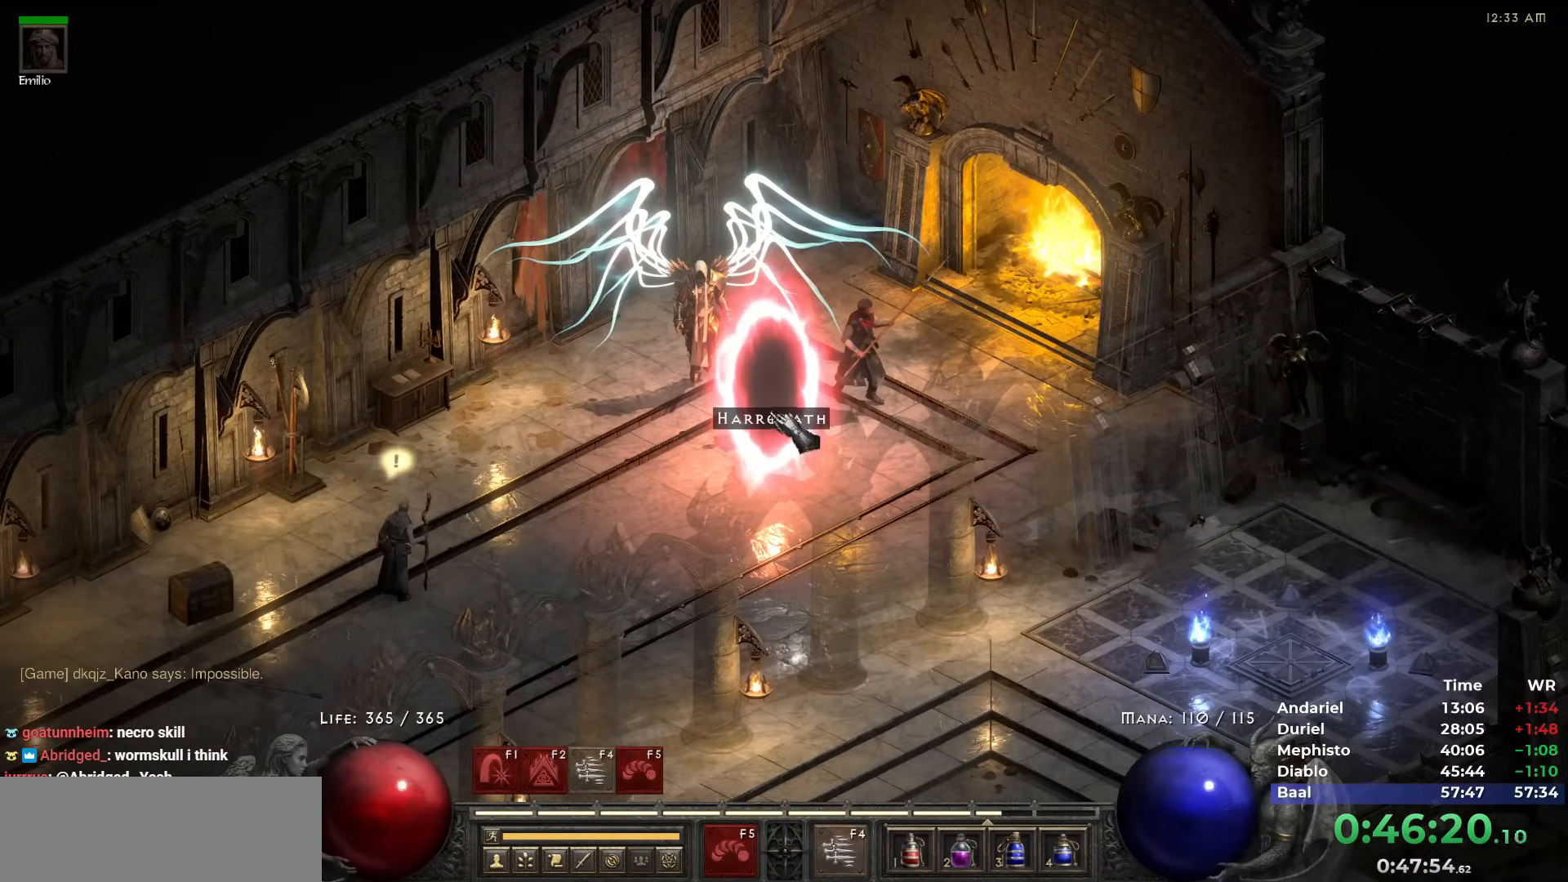
{"keys": ["space"], "mouse": [], "events": [[217, "space", "down"]]}
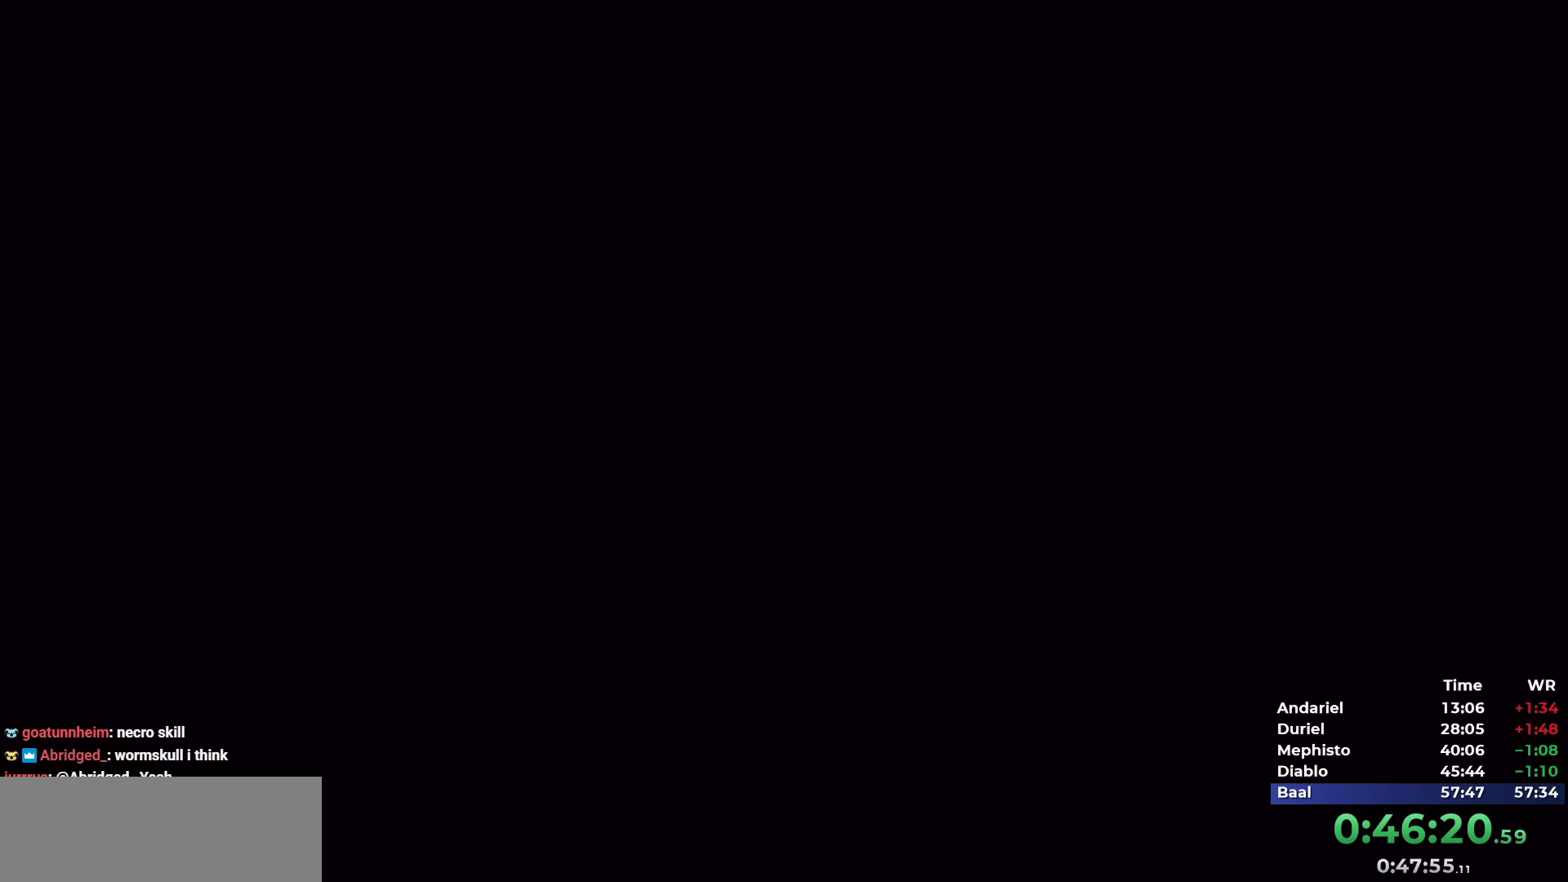
{"keys": ["space"], "mouse": [], "events": []}
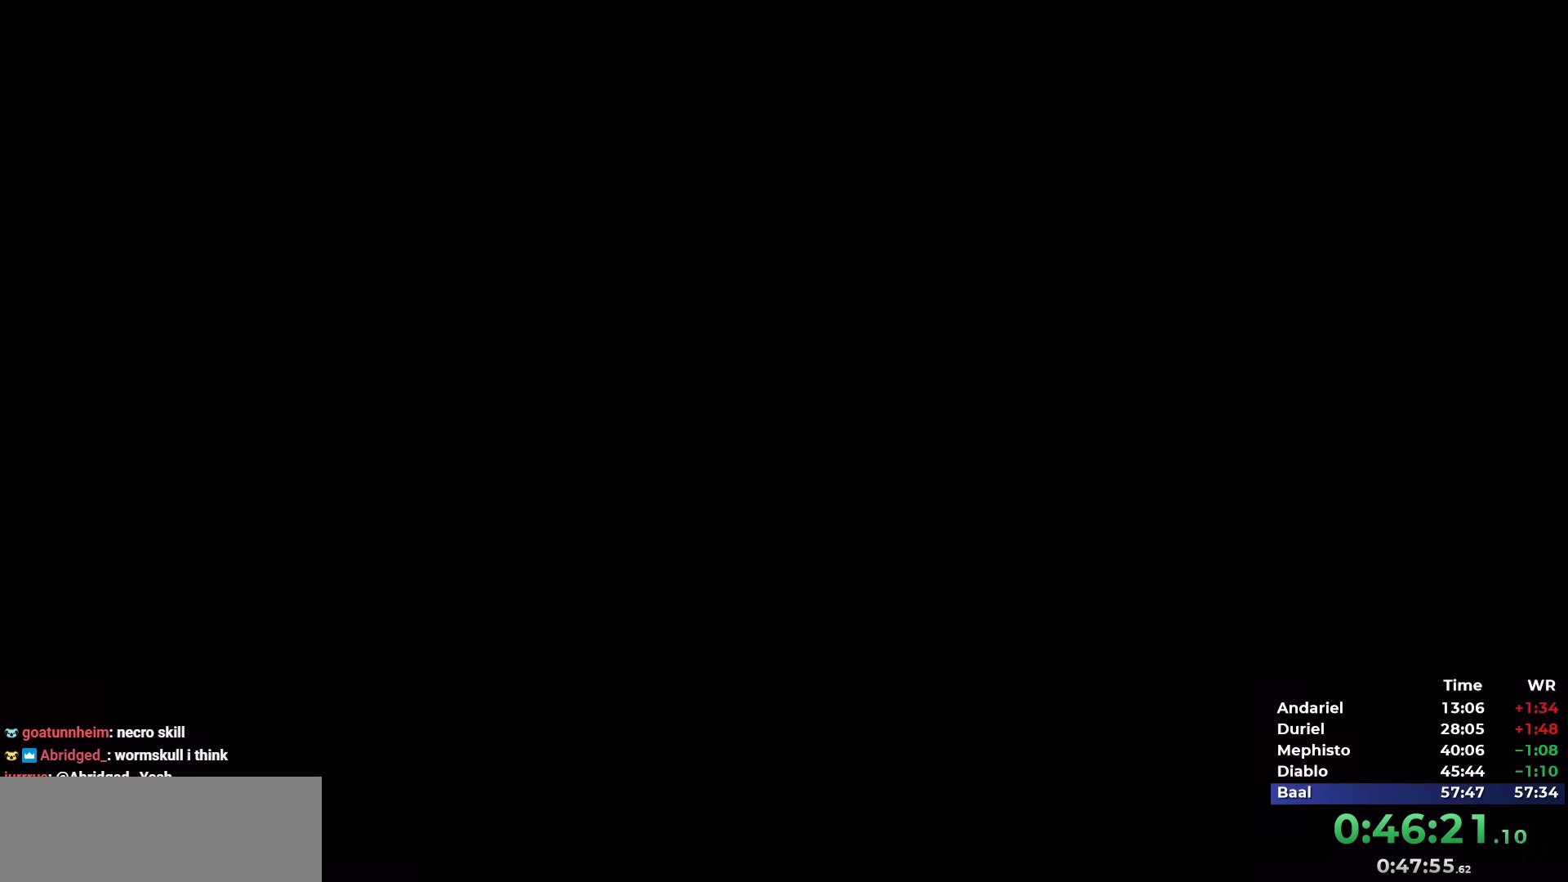
{"keys": ["space"], "mouse": [], "events": []}
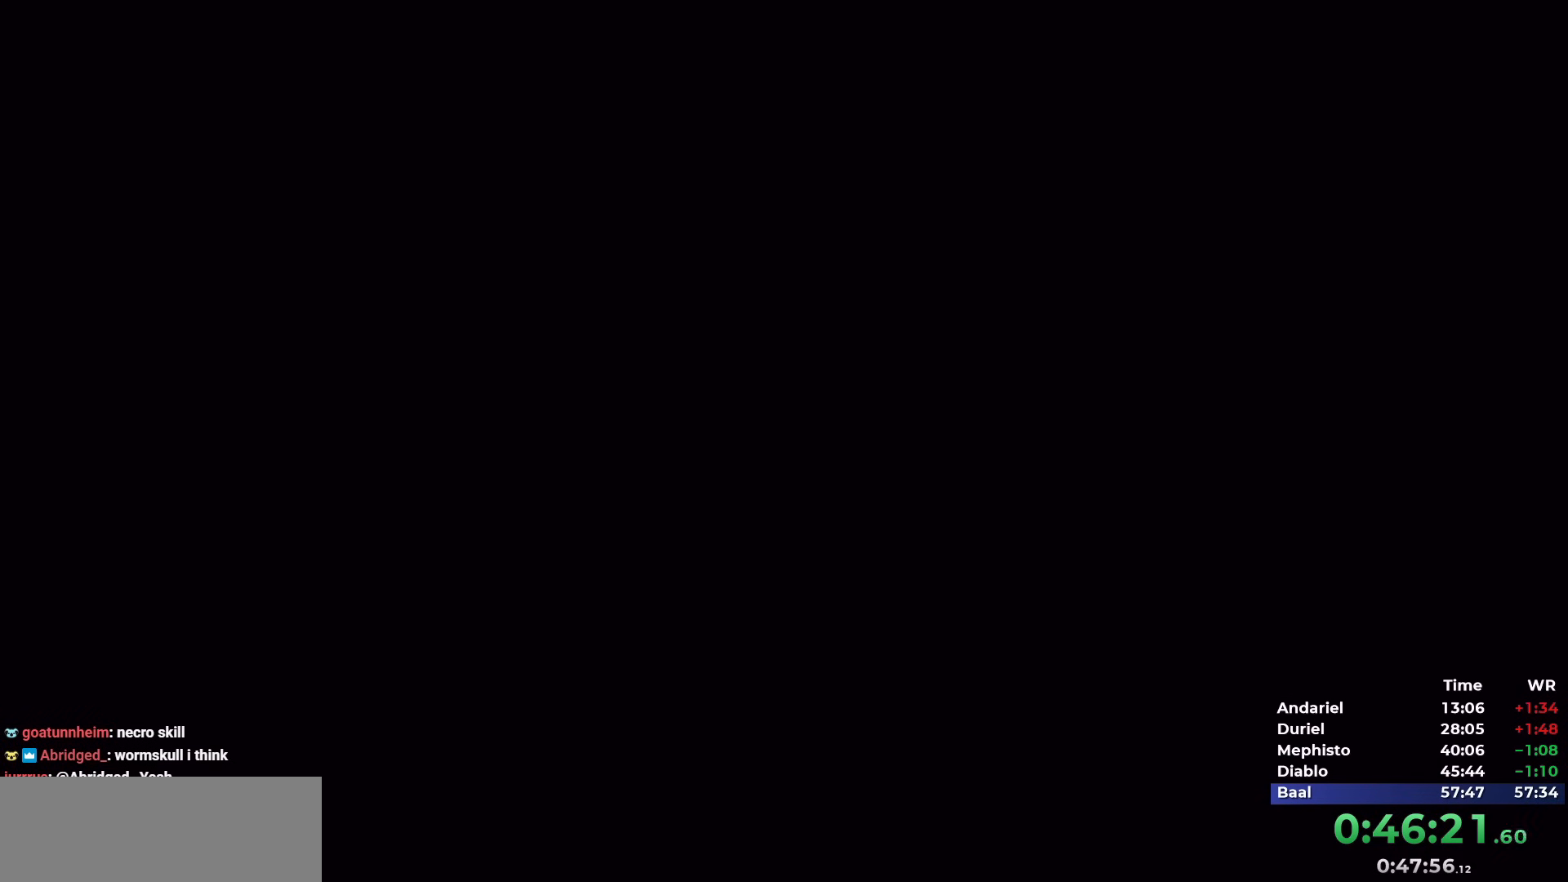
{"keys": ["space"], "mouse": [], "events": []}
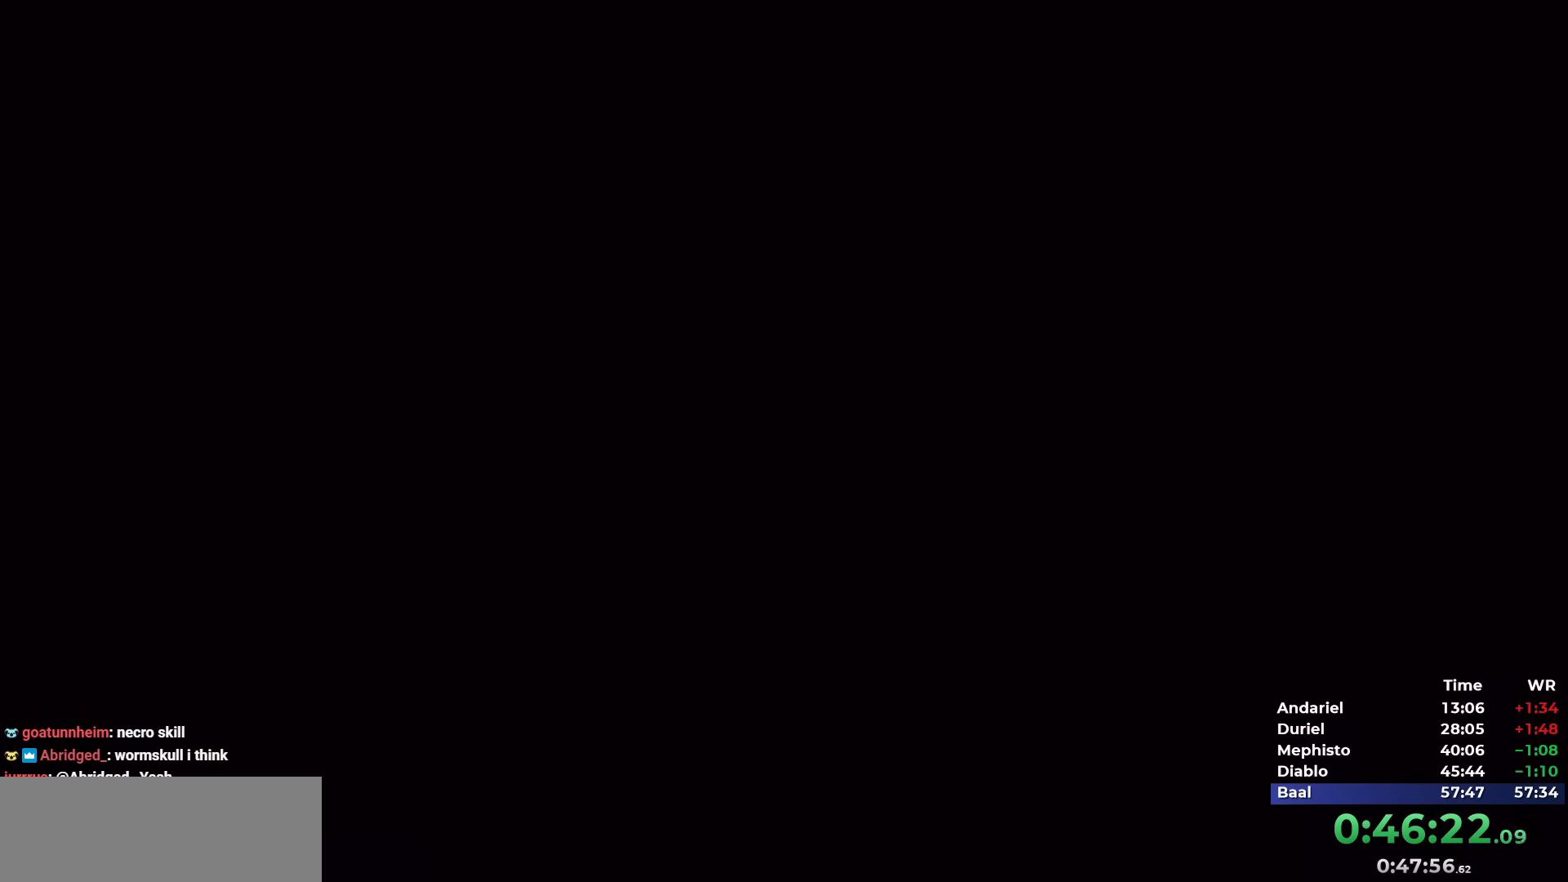
{"keys": ["space"], "mouse": [], "events": []}
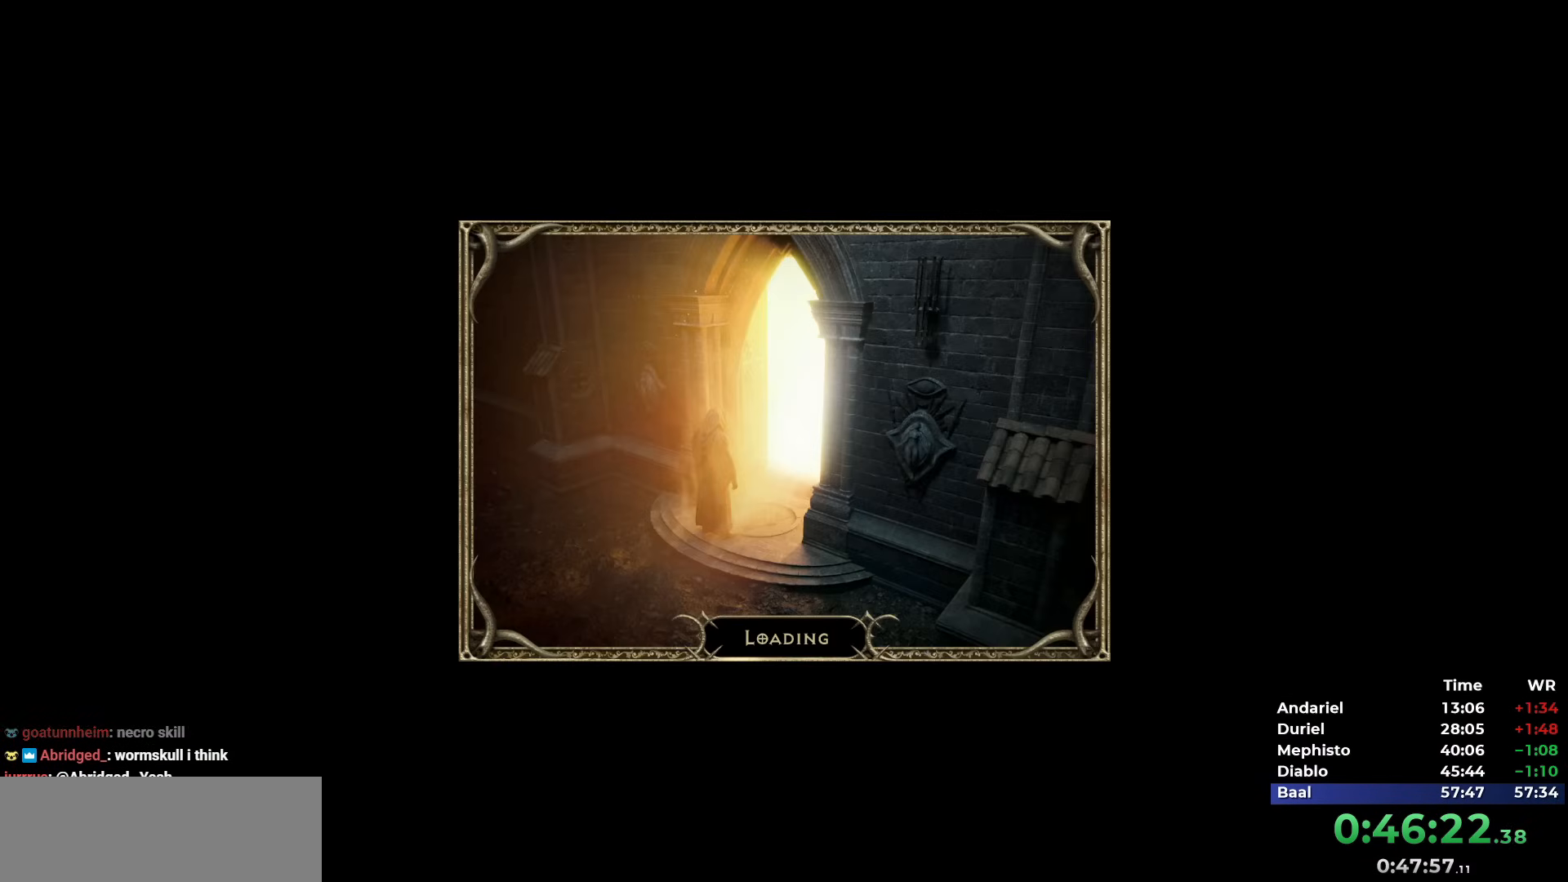
{"keys": [], "mouse": [], "events": [[283, "space", "up"], [383, "5", "down"], [433, "5", "up"]]}